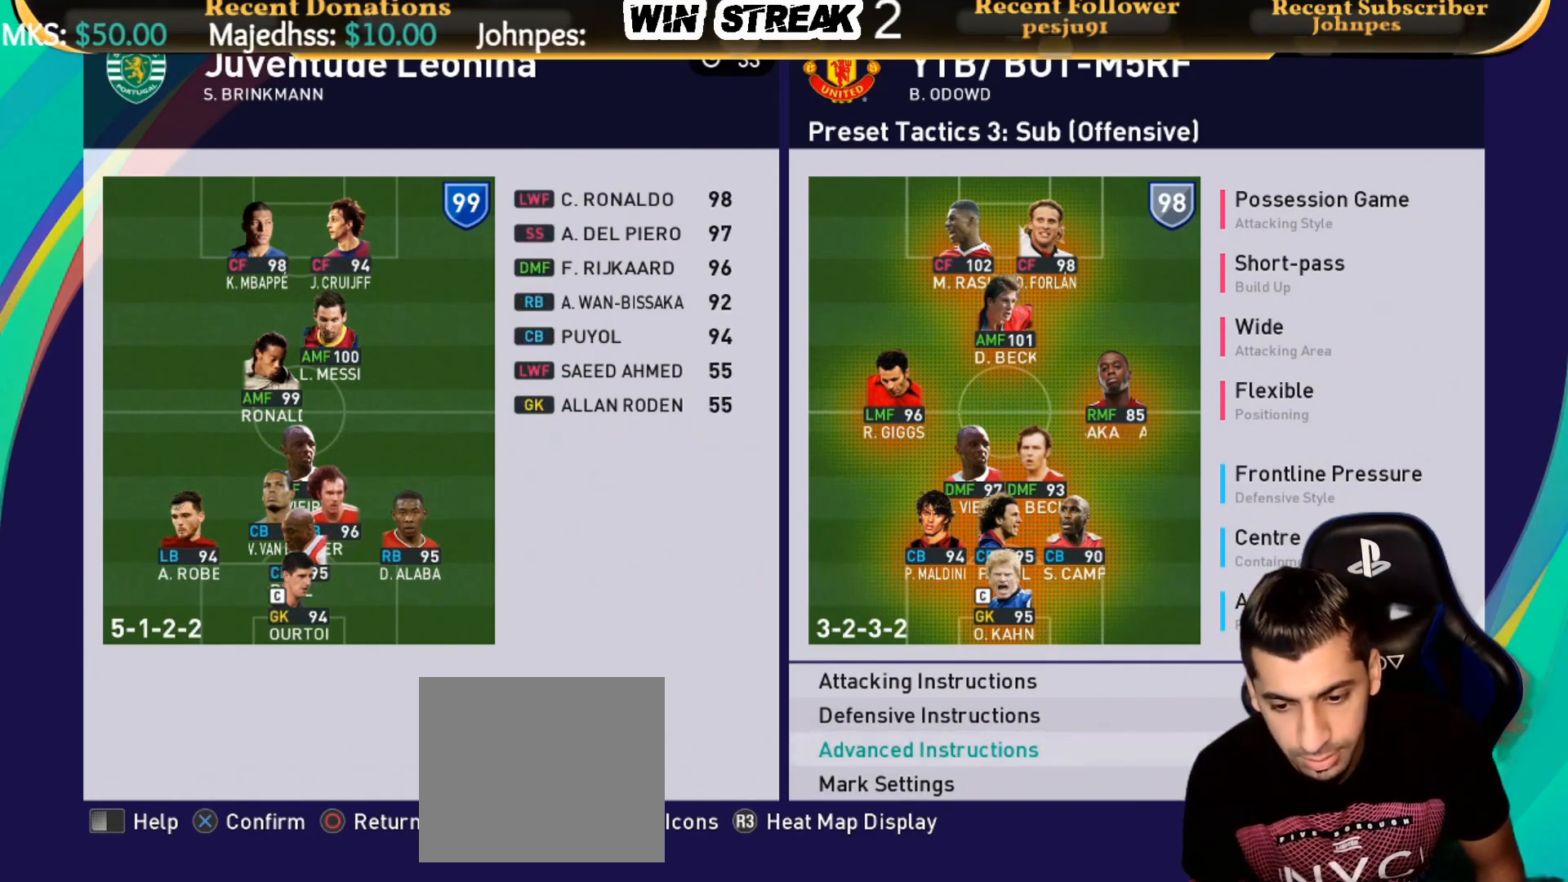
Gameplay with a controller (PlayStation layout); each line is a JSON object with the inputs held at the frame after it. "events" lists button and stick changes between this image and that frame as [ms after this image, input, new state], when the widget could be followed in between.
{"buttons": [], "left_stick": "center", "right_stick": "center", "events": [[167, "DPAD_DOWN", "down"], [267, "DPAD_DOWN", "up"], [300, "CROSS", "down"], [467, "CROSS", "up"]]}
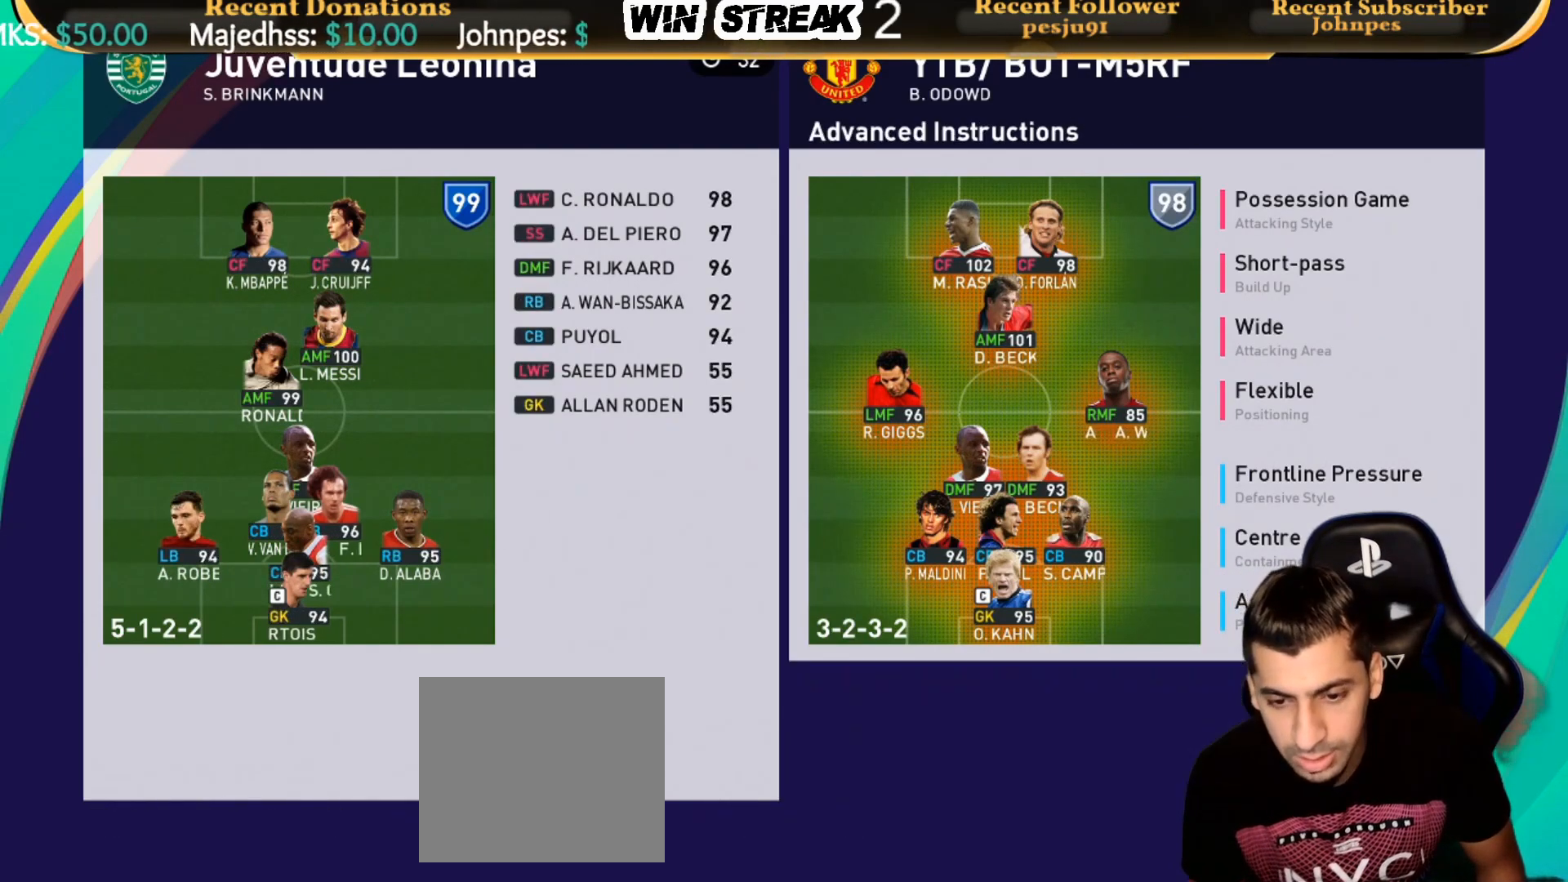
{"buttons": [], "left_stick": "center", "right_stick": "center", "events": [[100, "DPAD_DOWN", "down"], [200, "DPAD_DOWN", "up"], [283, "CROSS", "down"], [417, "CROSS", "up"]]}
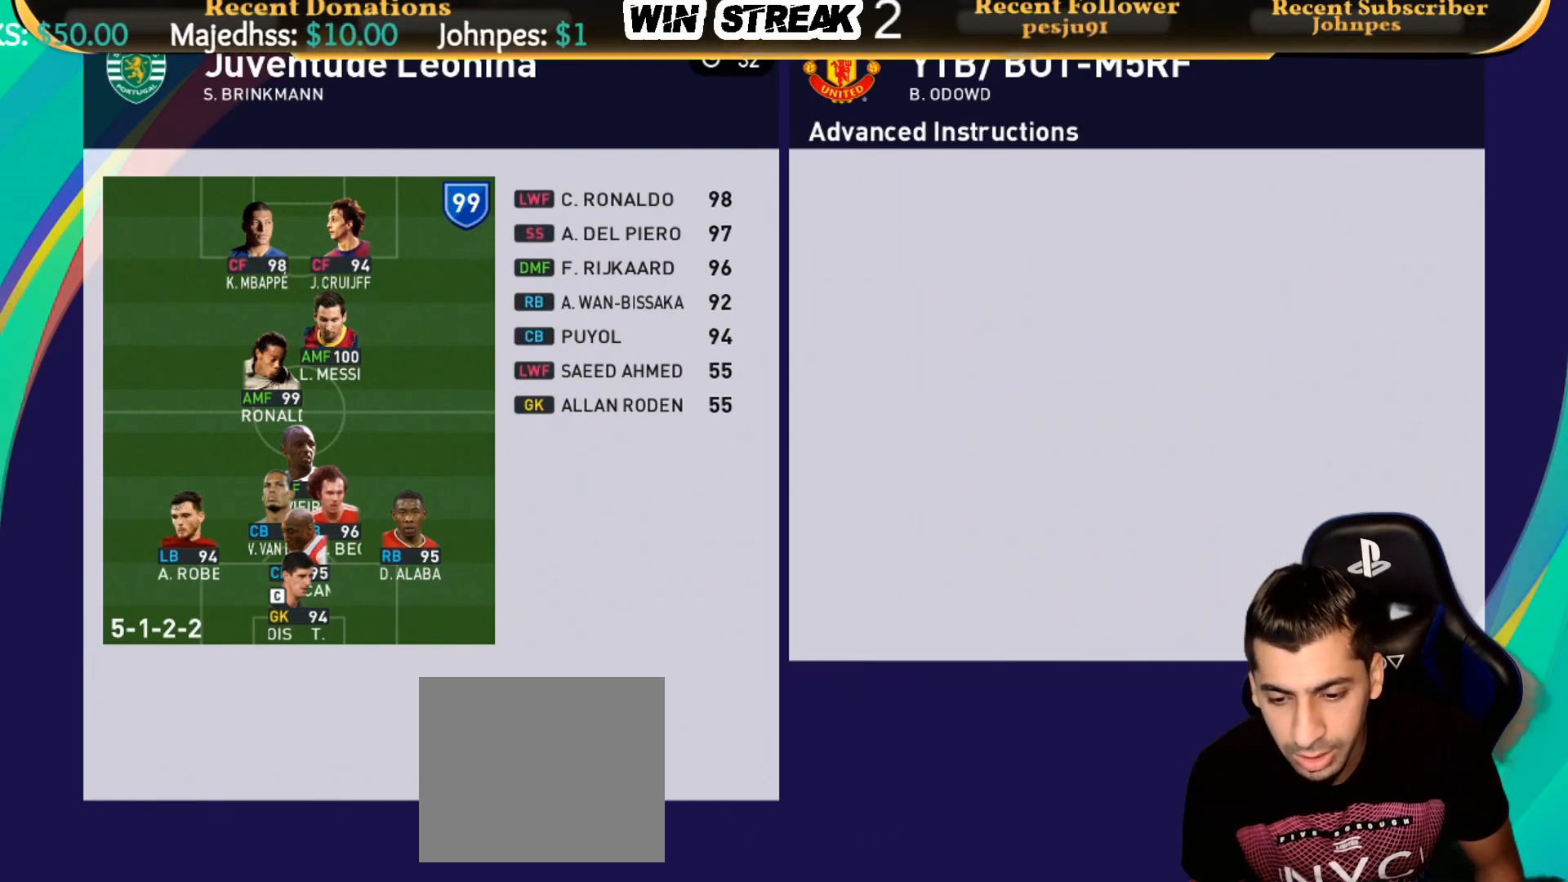
{"buttons": [], "left_stick": "center", "right_stick": "center", "events": [[17, "CROSS", "down"], [167, "CROSS", "up"], [233, "CROSS", "down"], [433, "CROSS", "up"]]}
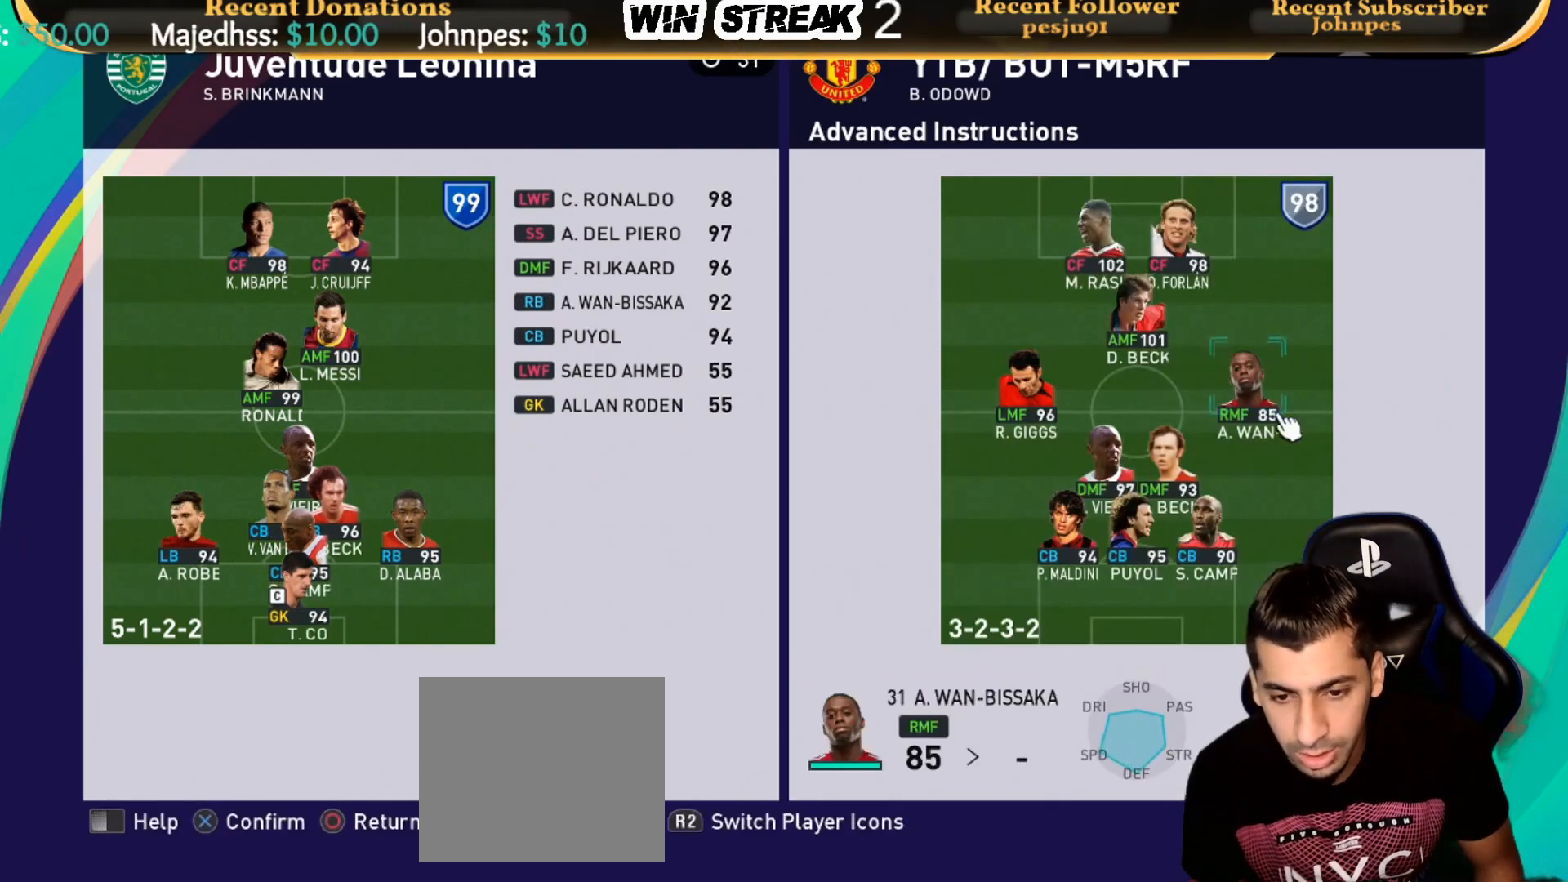
{"buttons": [], "left_stick": "center", "right_stick": "center", "events": [[250, "DPAD_UP", "down"], [317, "DPAD_UP", "up"], [350, "CROSS", "down"], [500, "CROSS", "up"]]}
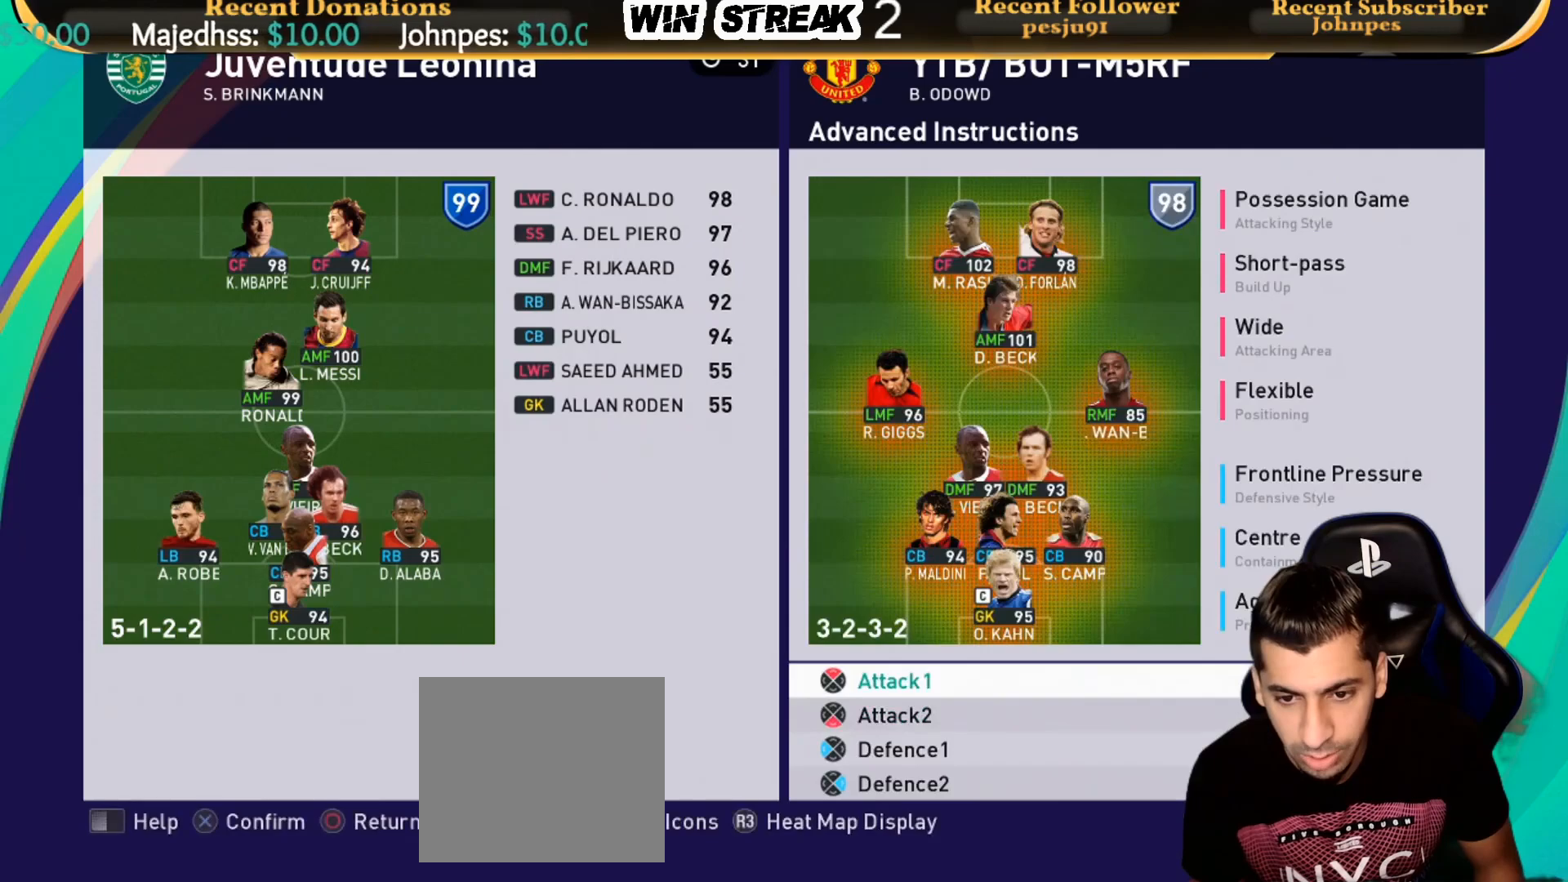
{"buttons": [], "left_stick": "center", "right_stick": "center", "events": [[50, "CROSS", "down"], [200, "CROSS", "up"], [250, "CROSS", "down"], [417, "CROSS", "up"]]}
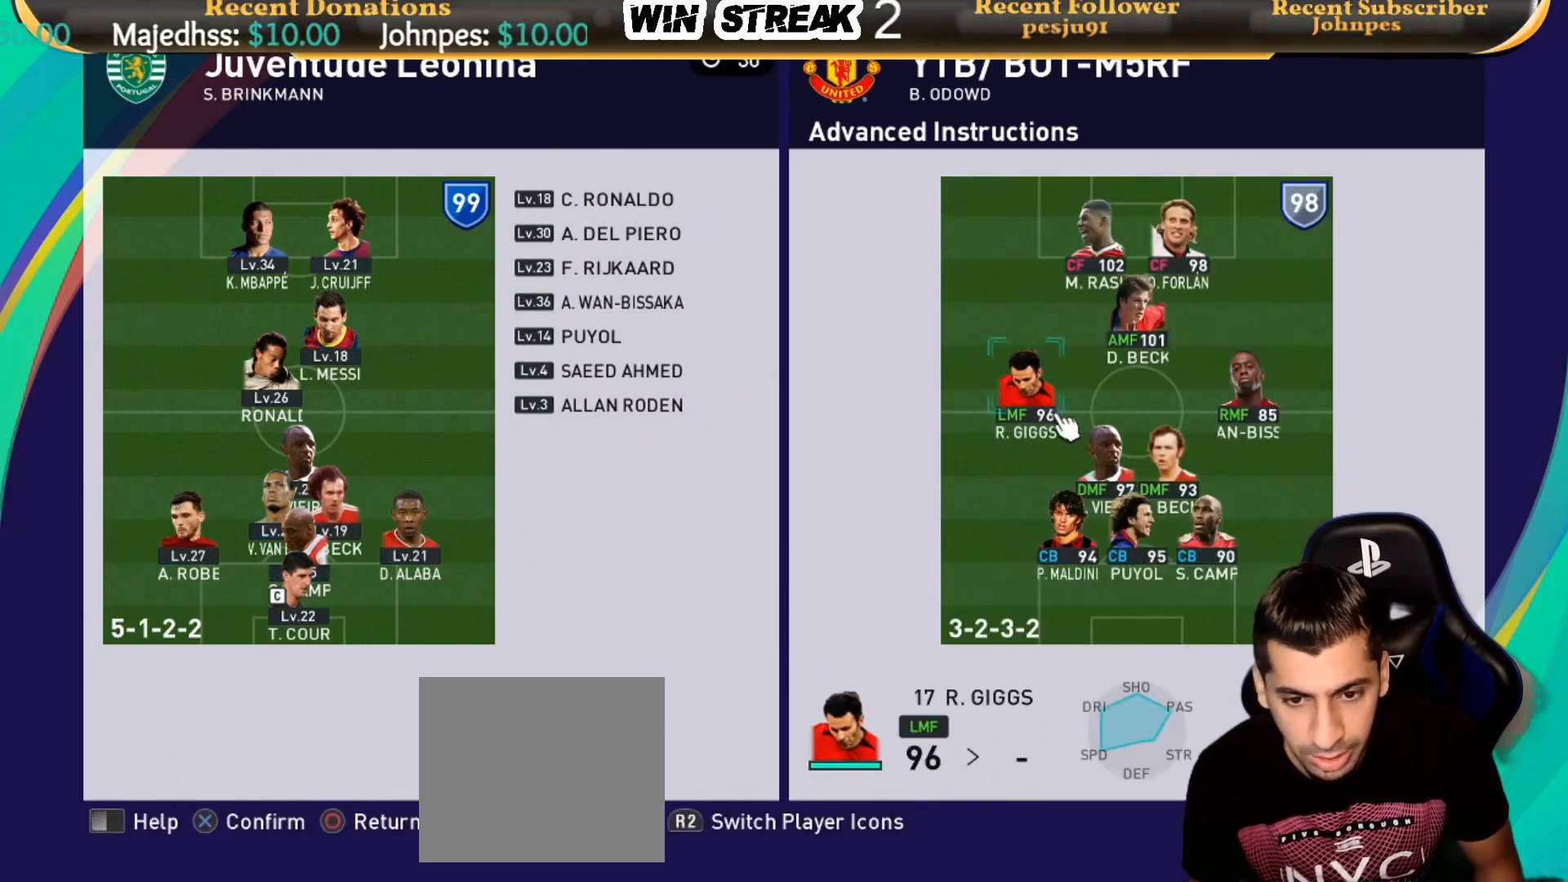
{"buttons": ["CIRCLE"], "left_stick": "center", "right_stick": "center", "events": [[167, "CIRCLE", "down"], [300, "CIRCLE", "up"], [400, "CIRCLE", "down"]]}
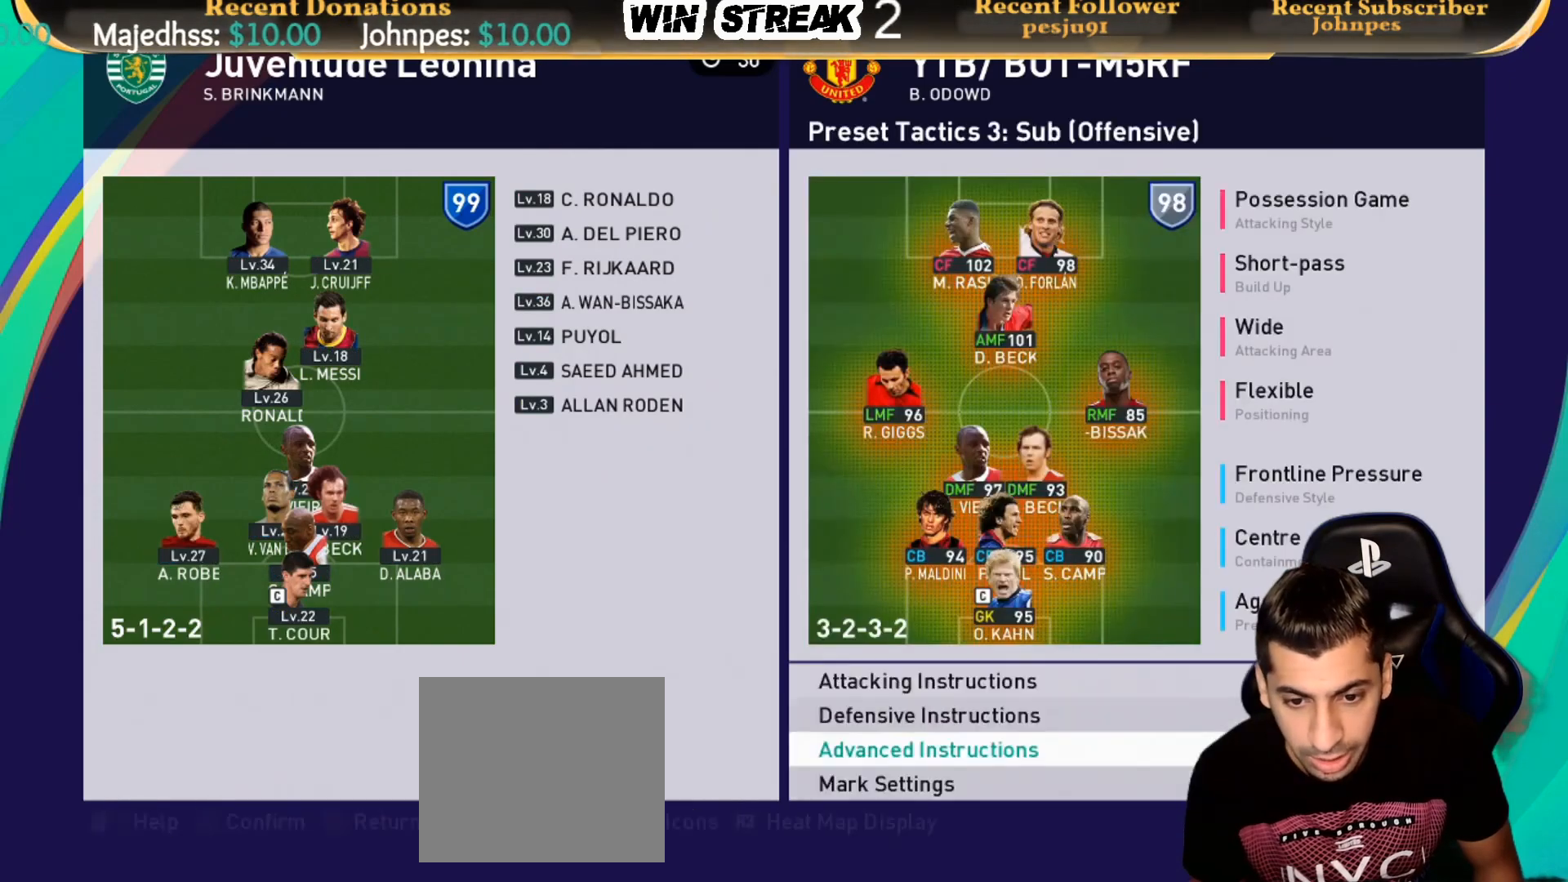
{"buttons": [], "left_stick": "center", "right_stick": "center", "events": [[33, "CIRCLE", "up"], [117, "DPAD_UP", "down"], [200, "DPAD_UP", "up"]]}
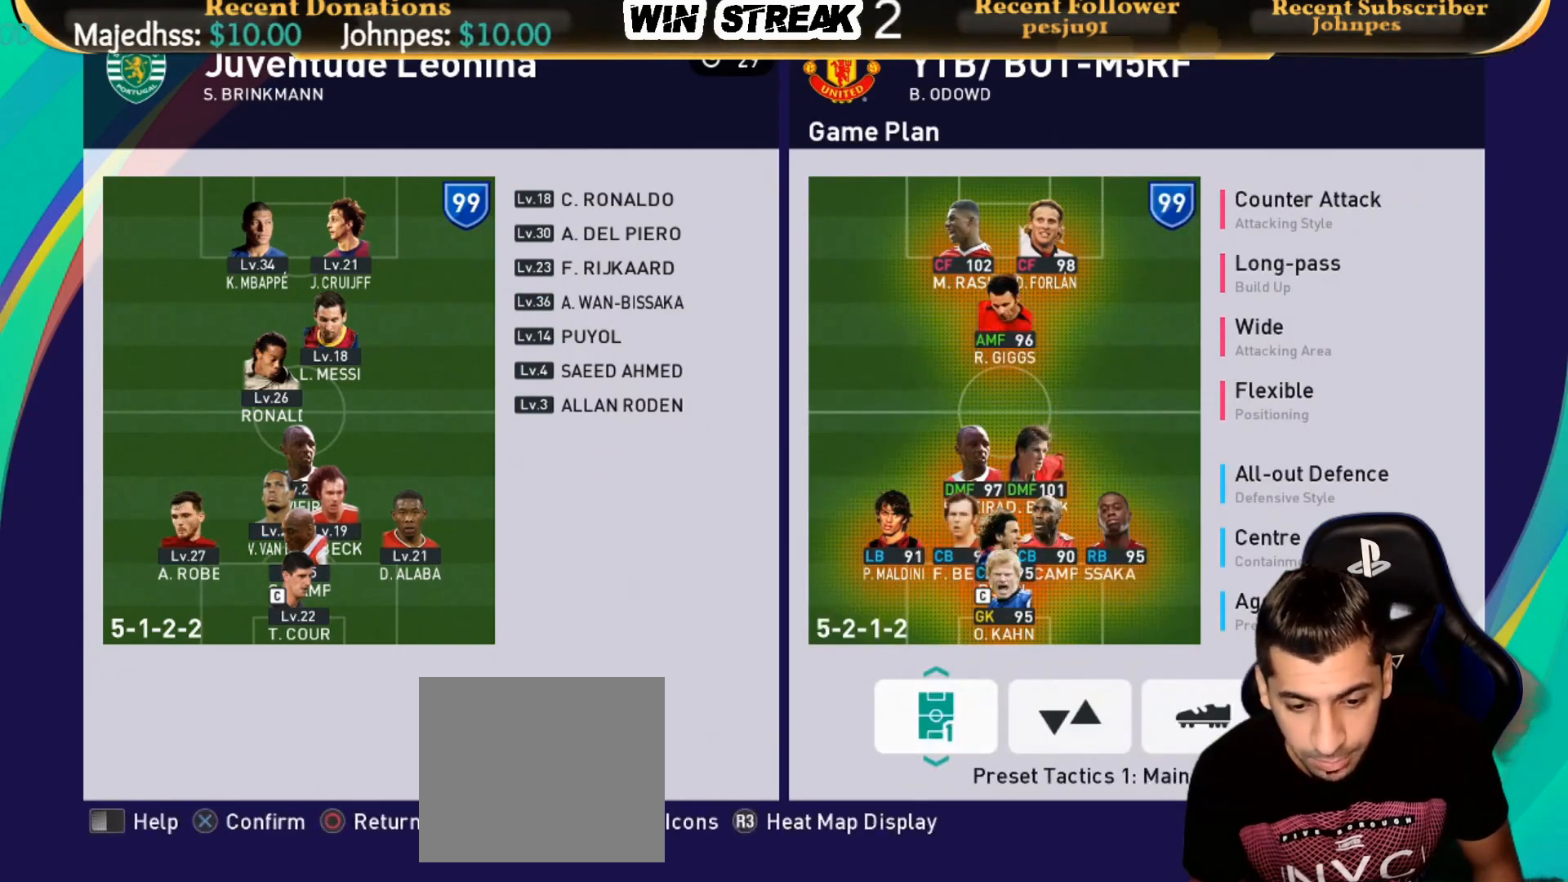
{"buttons": [], "left_stick": "center", "right_stick": "center", "events": [[183, "CROSS", "down"], [350, "CROSS", "up"], [383, "DPAD_DOWN", "down"], [483, "DPAD_DOWN", "up"]]}
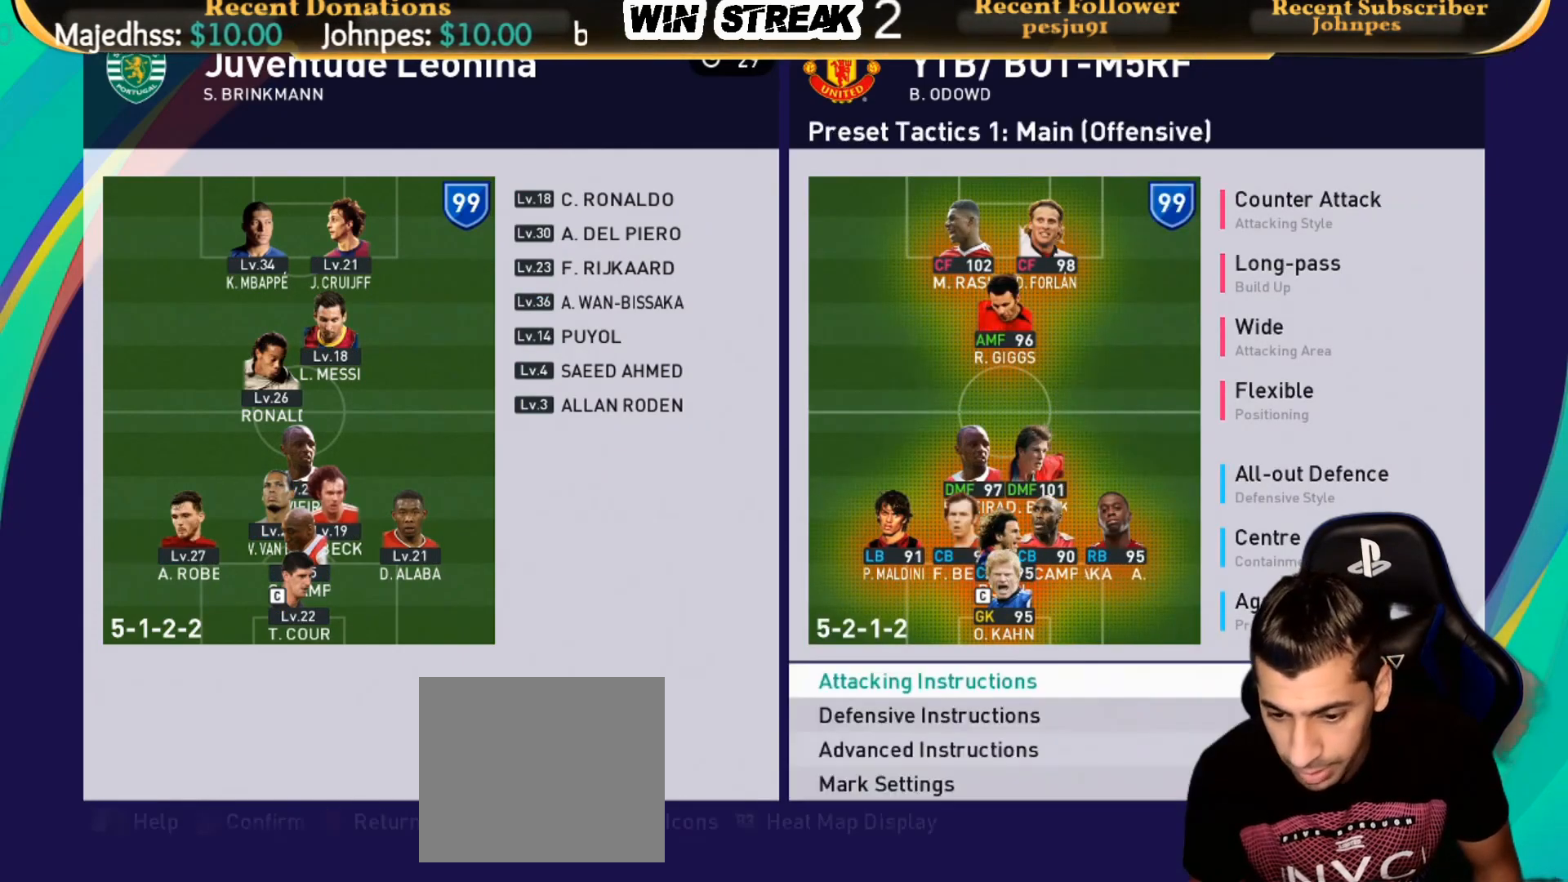
{"buttons": [], "left_stick": "center", "right_stick": "center", "events": [[100, "DPAD_DOWN", "down"], [167, "CROSS", "down"], [167, "DPAD_DOWN", "up"], [333, "CROSS", "up"]]}
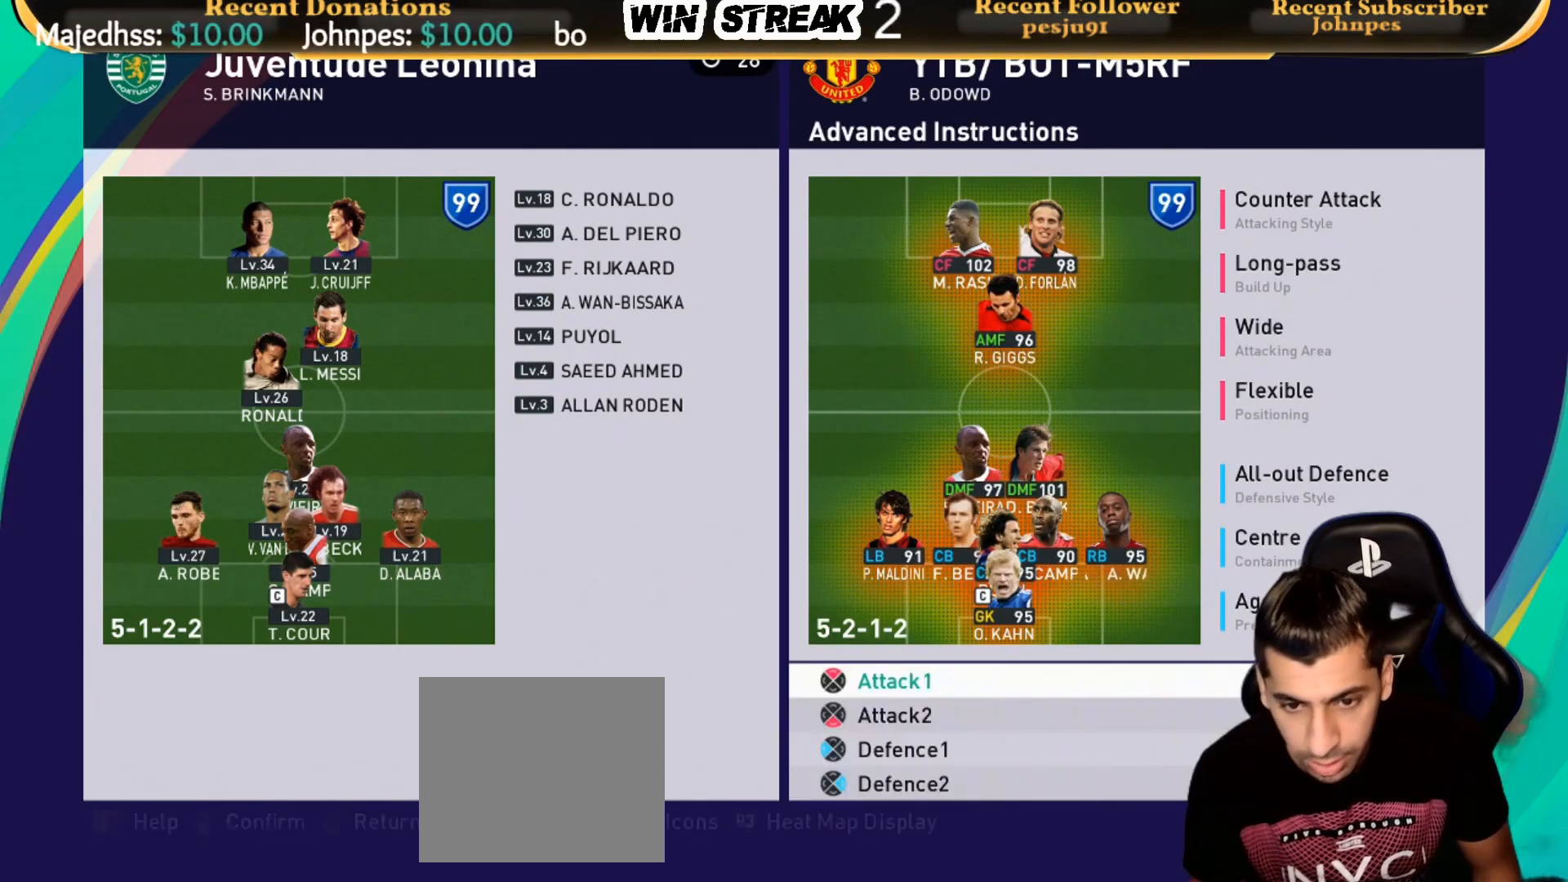
{"buttons": [], "left_stick": "center", "right_stick": "center", "events": [[33, "DPAD_DOWN", "down"], [67, "DPAD_DOWN", "up"], [167, "DPAD_DOWN", "down"], [267, "DPAD_DOWN", "up"]]}
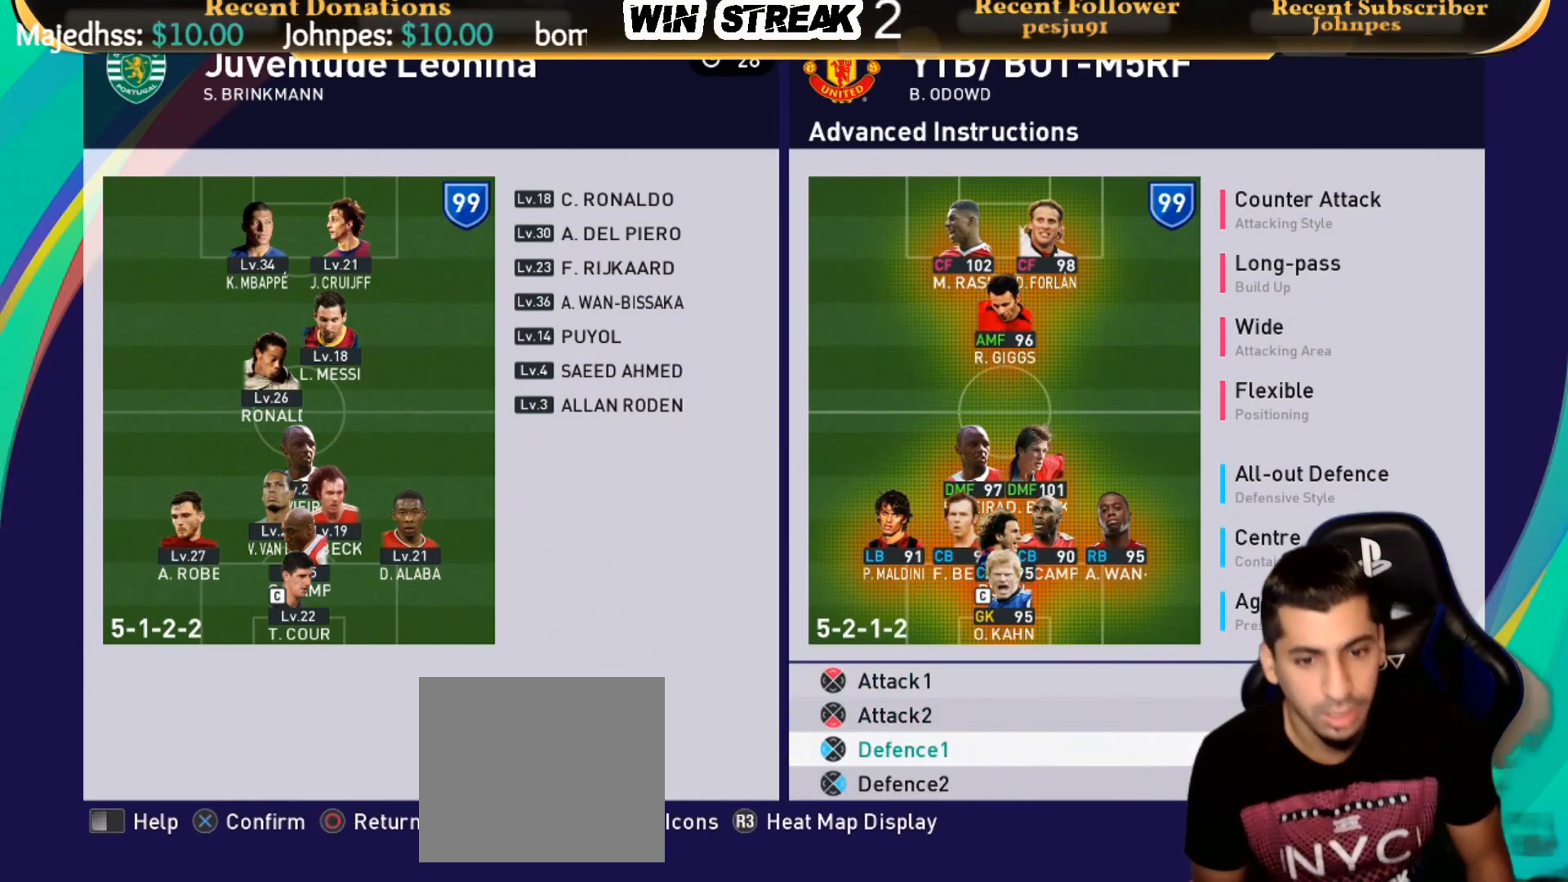
{"buttons": ["DPAD_UP"], "left_stick": "center", "right_stick": "center", "events": [[17, "CIRCLE", "down"], [150, "CIRCLE", "up"], [267, "CIRCLE", "down"], [383, "CIRCLE", "up"], [467, "DPAD_UP", "down"]]}
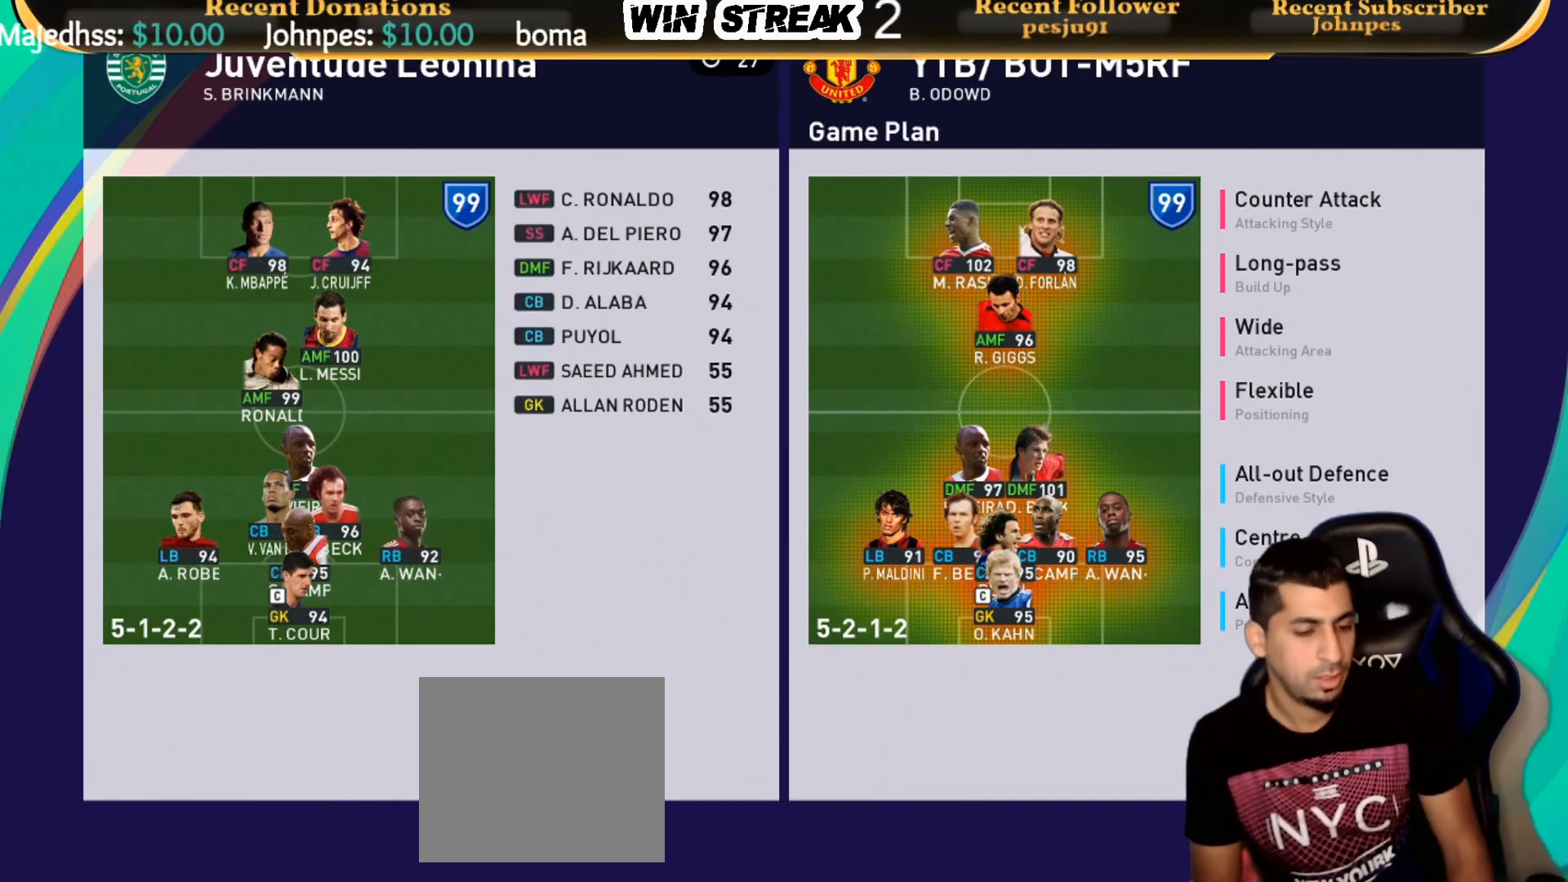
{"buttons": [], "left_stick": "center", "right_stick": "center", "events": [[50, "DPAD_UP", "up"]]}
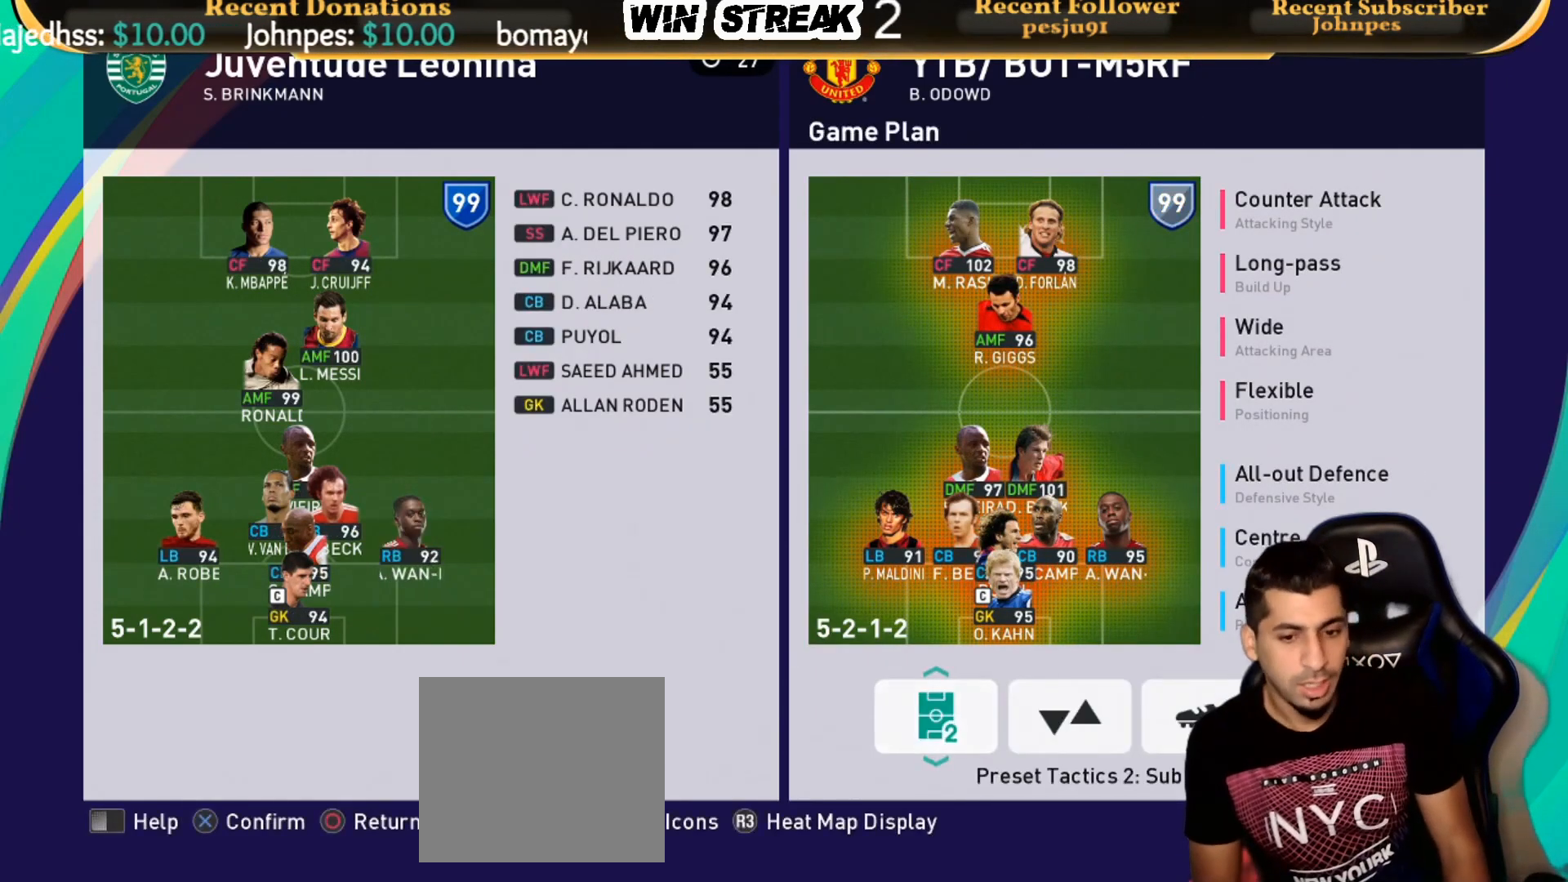
{"buttons": ["DPAD_UP"], "left_stick": "center", "right_stick": "center", "events": [[500, "DPAD_UP", "down"]]}
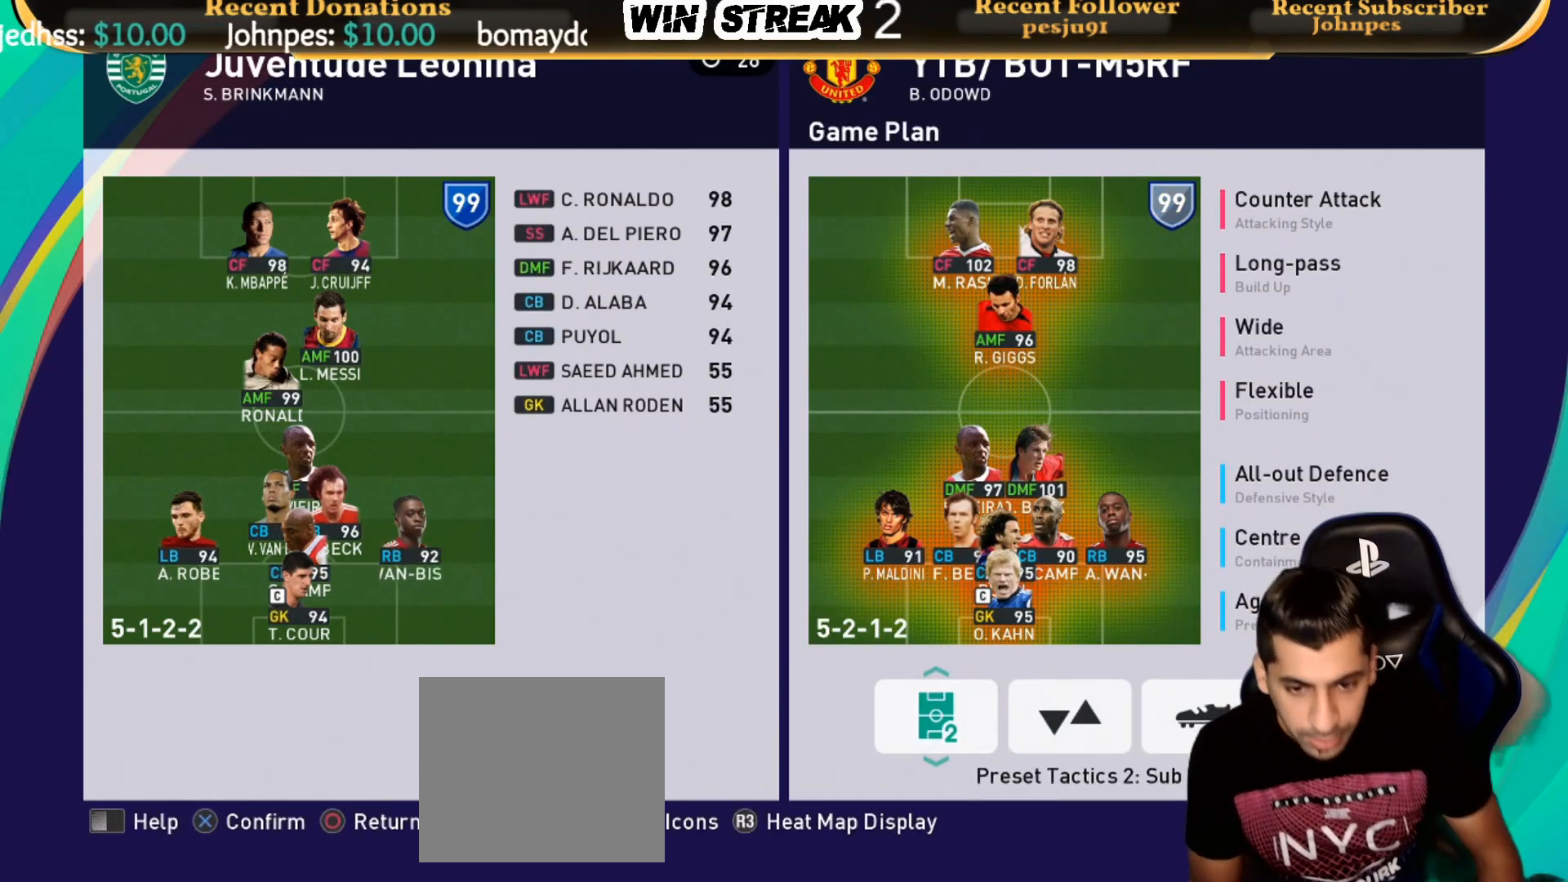
{"buttons": [], "left_stick": "center", "right_stick": "center", "events": [[100, "DPAD_UP", "up"]]}
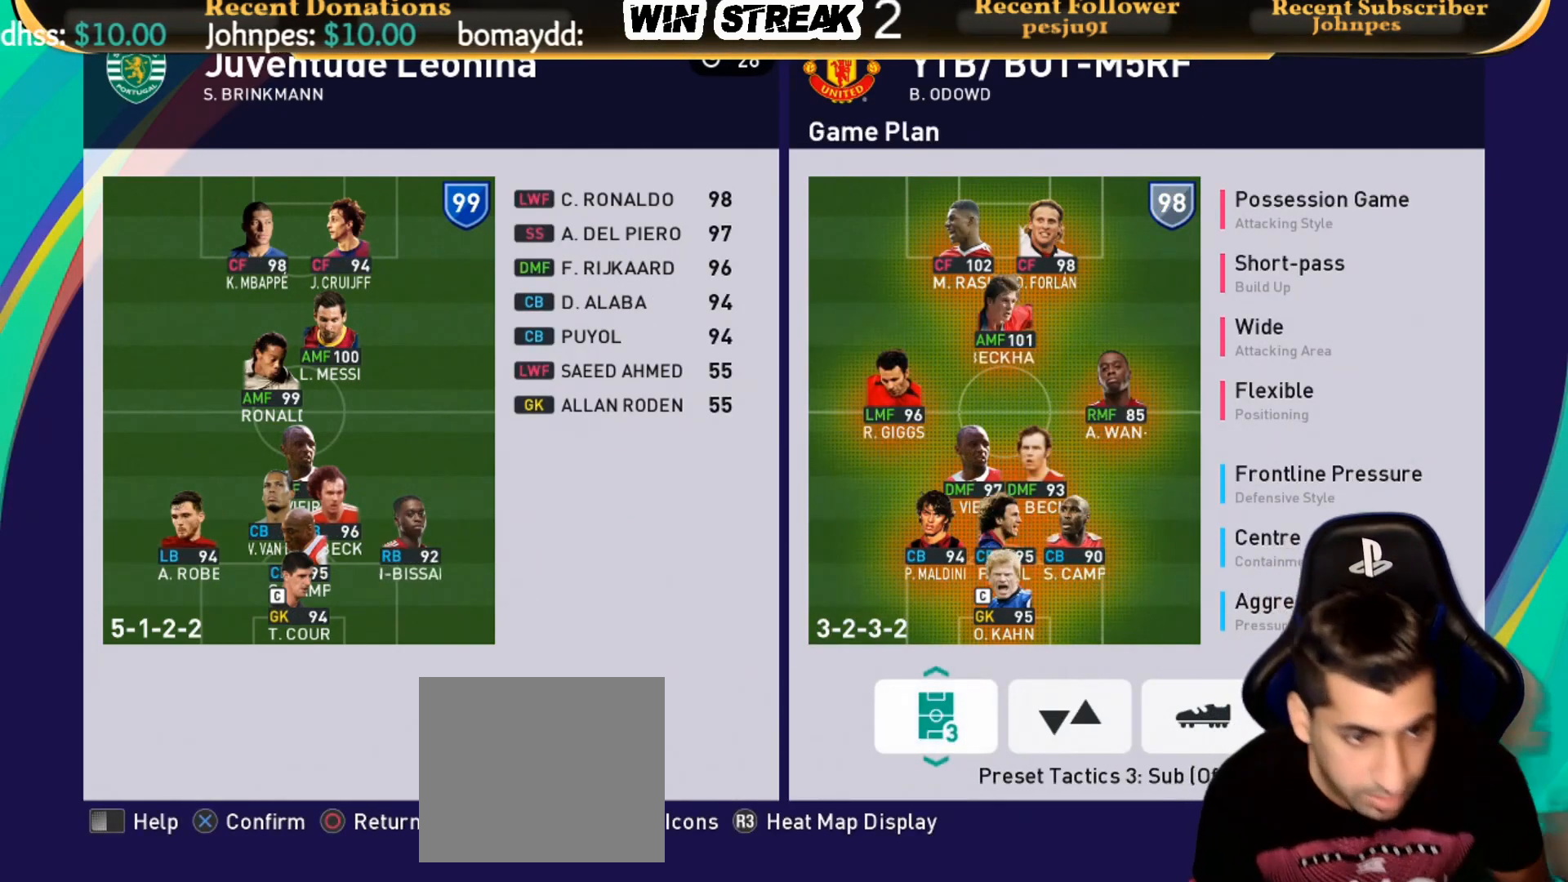
{"buttons": [], "left_stick": "center", "right_stick": "center", "events": [[17, "DPAD_RIGHT", "down"], [100, "DPAD_RIGHT", "up"]]}
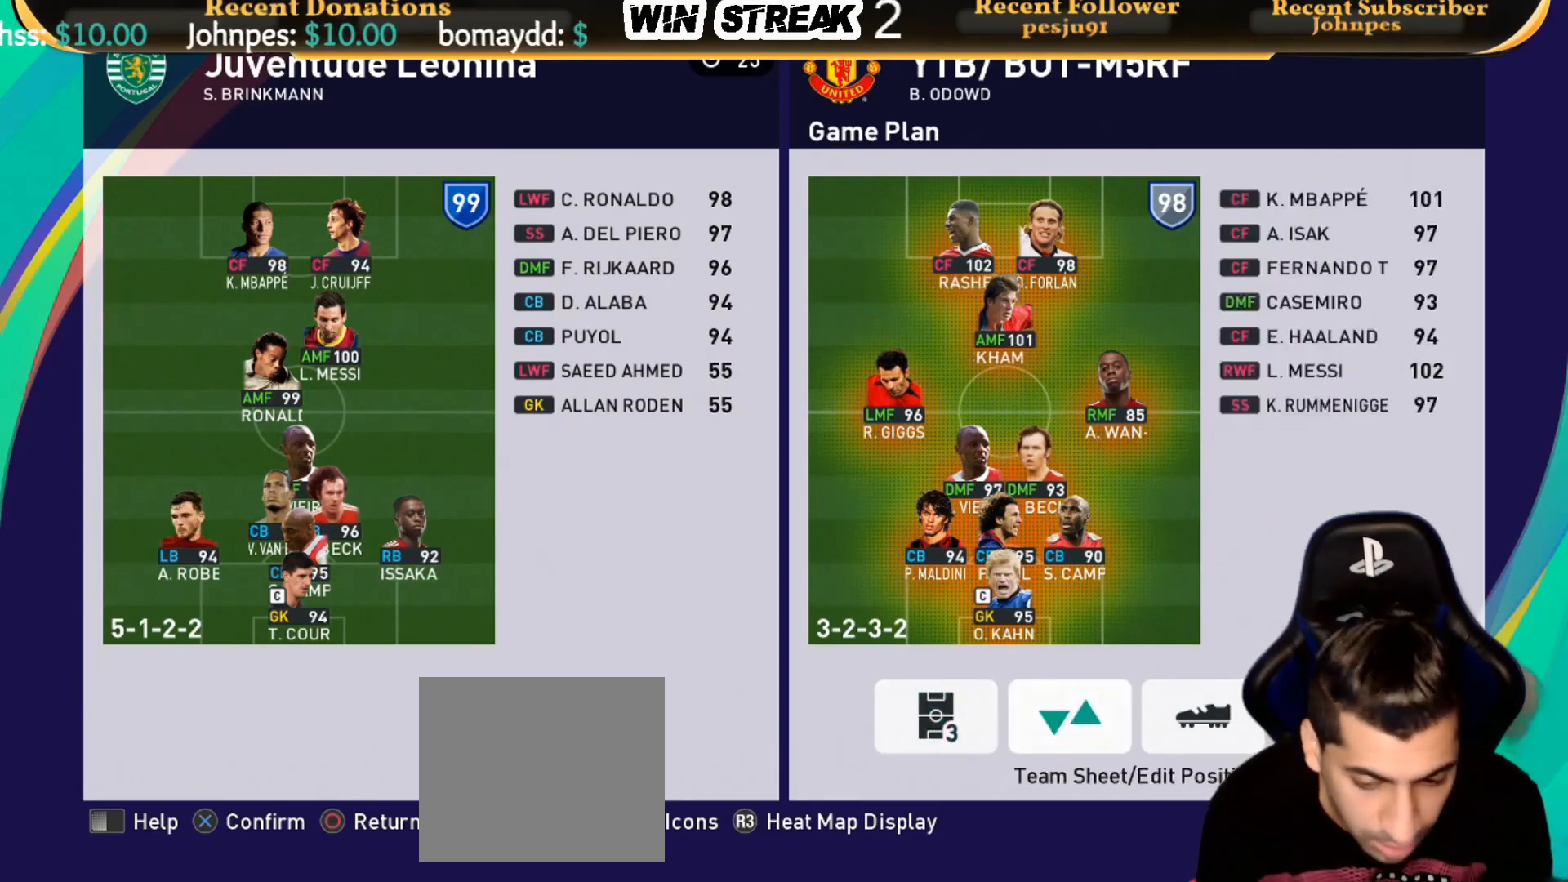
{"buttons": [], "left_stick": "center", "right_stick": "center", "events": [[200, "DPAD_RIGHT", "down"], [300, "DPAD_RIGHT", "up"]]}
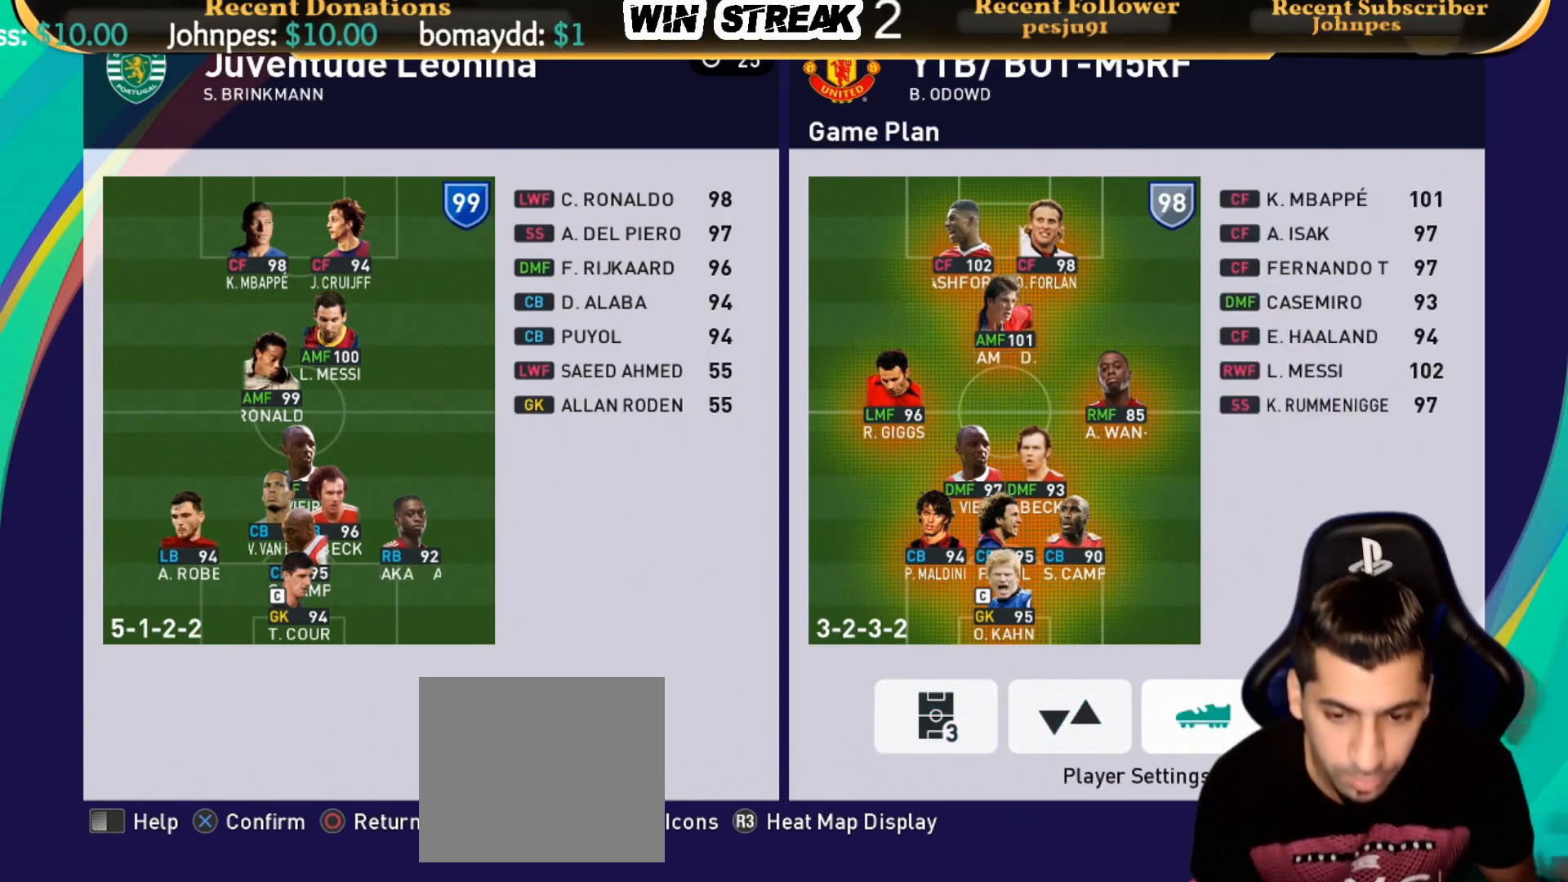
{"buttons": [], "left_stick": "center", "right_stick": "center", "events": [[83, "DPAD_LEFT", "down"], [200, "DPAD_LEFT", "up"]]}
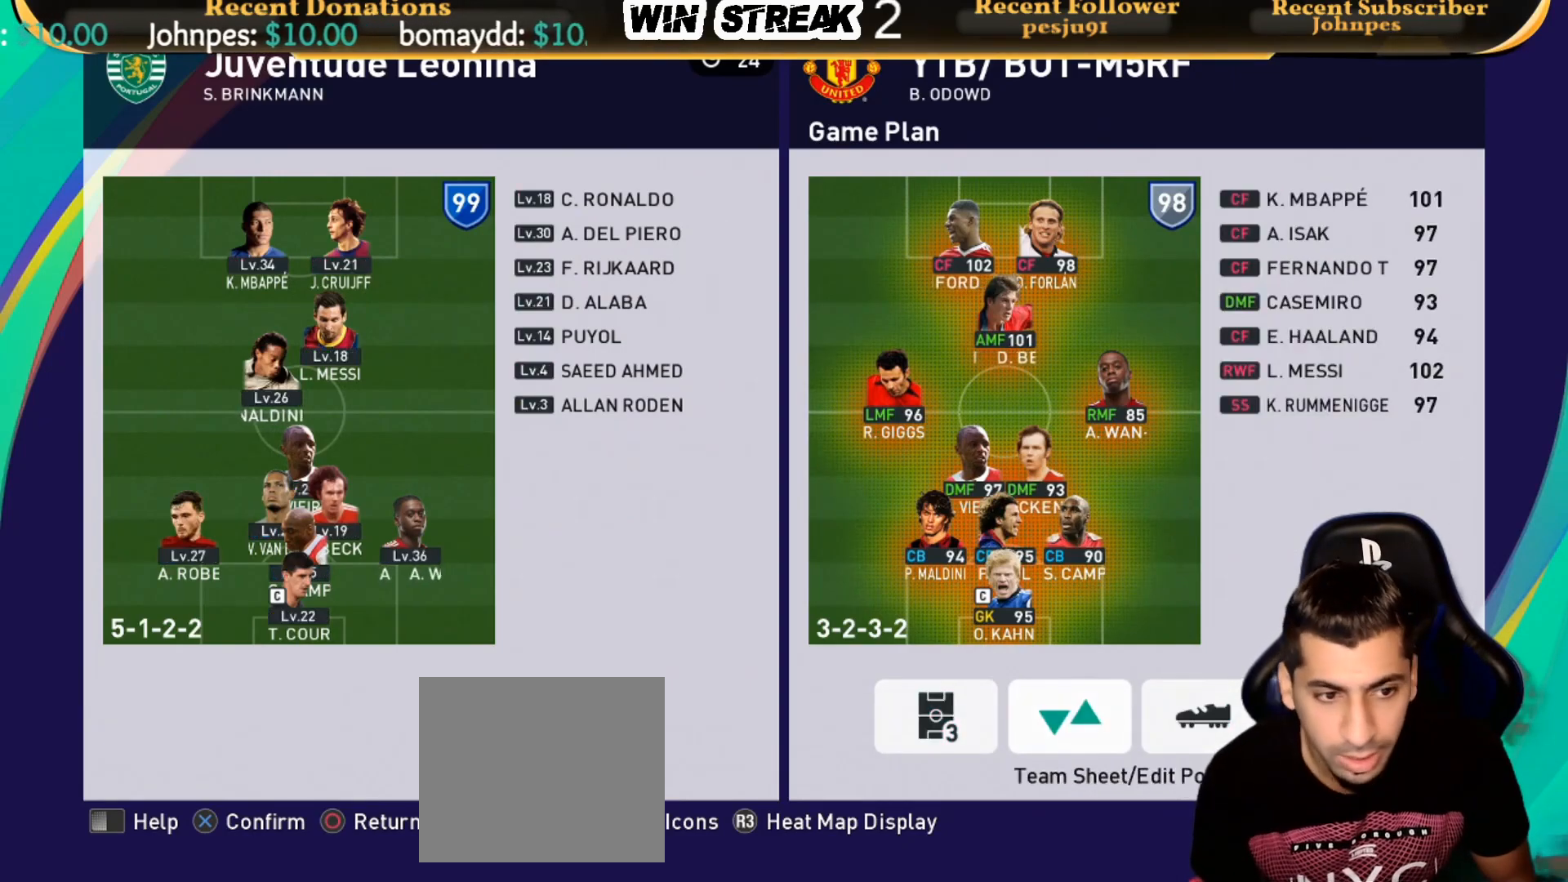
{"buttons": [], "left_stick": "center", "right_stick": "center", "events": []}
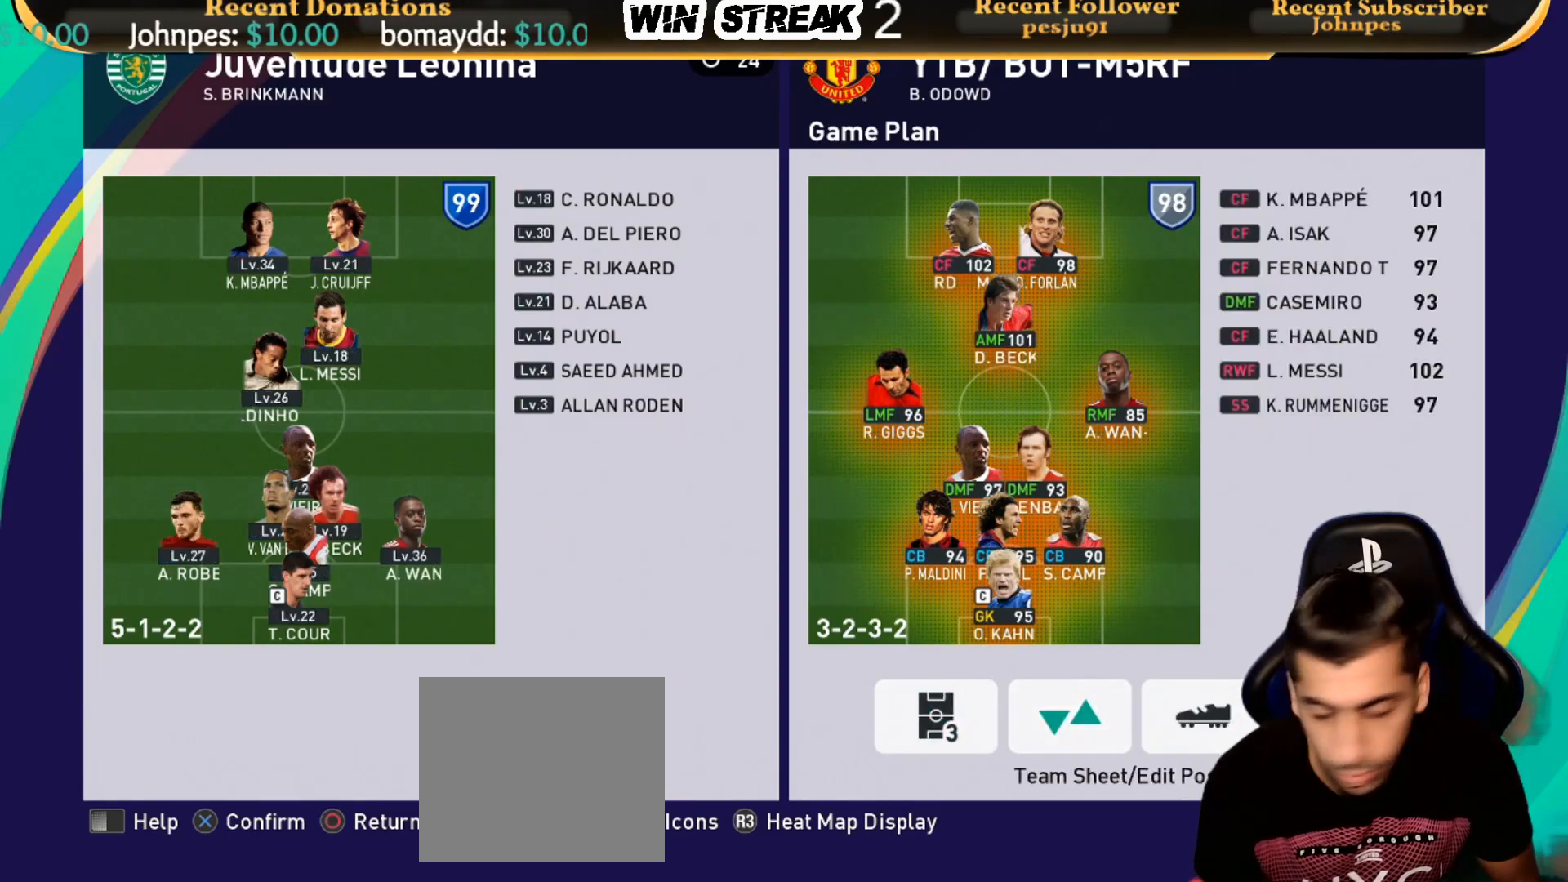
{"buttons": [], "left_stick": "center", "right_stick": "center", "events": [[300, "CIRCLE", "down"], [483, "CIRCLE", "up"]]}
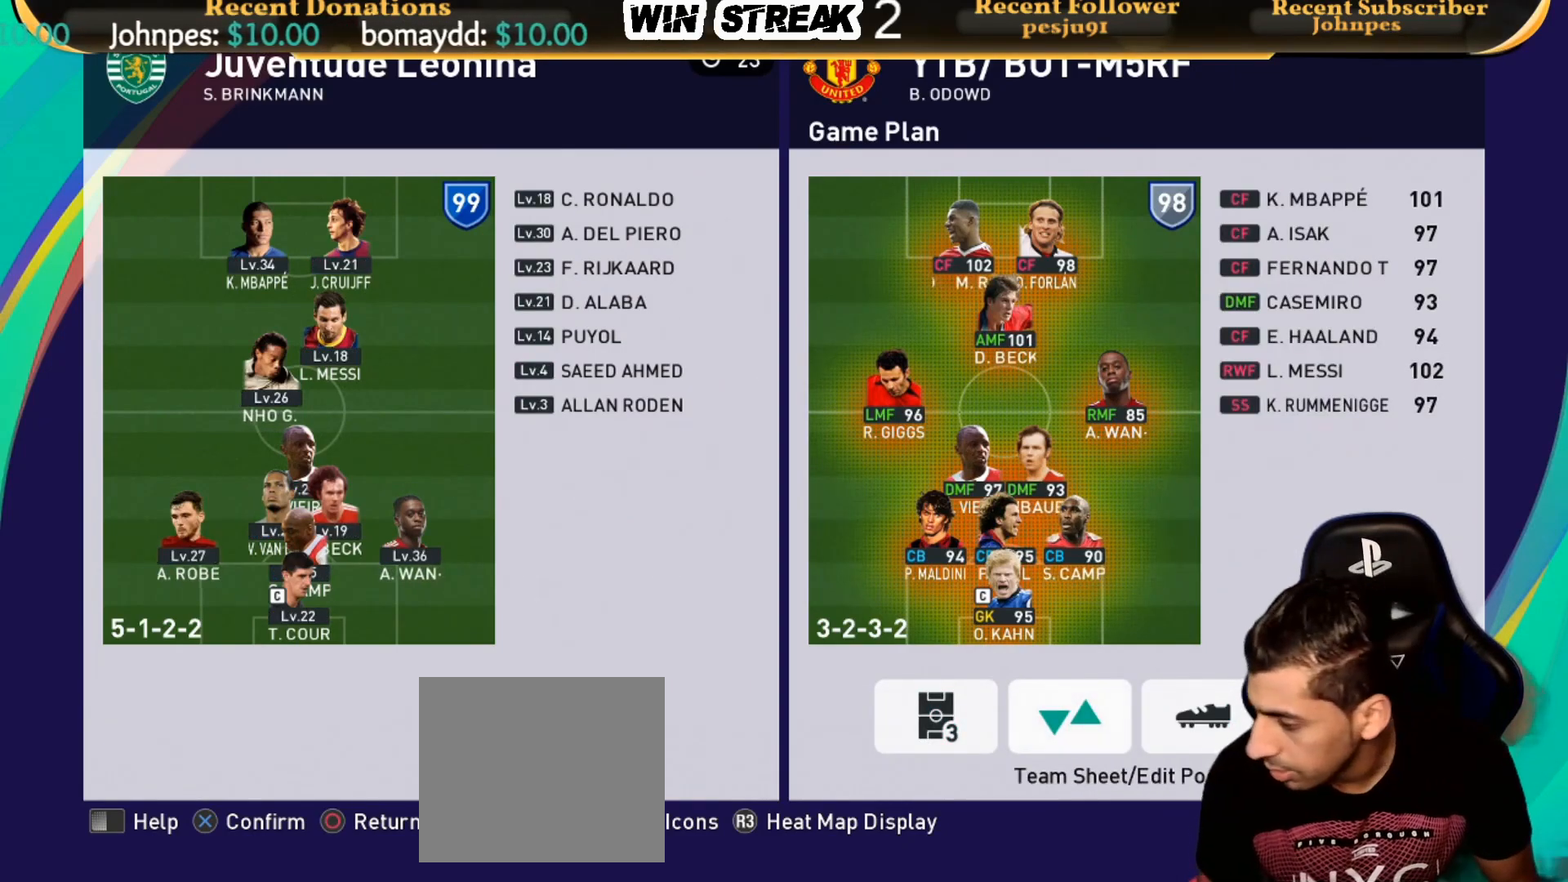
{"buttons": [], "left_stick": "center", "right_stick": "center", "events": []}
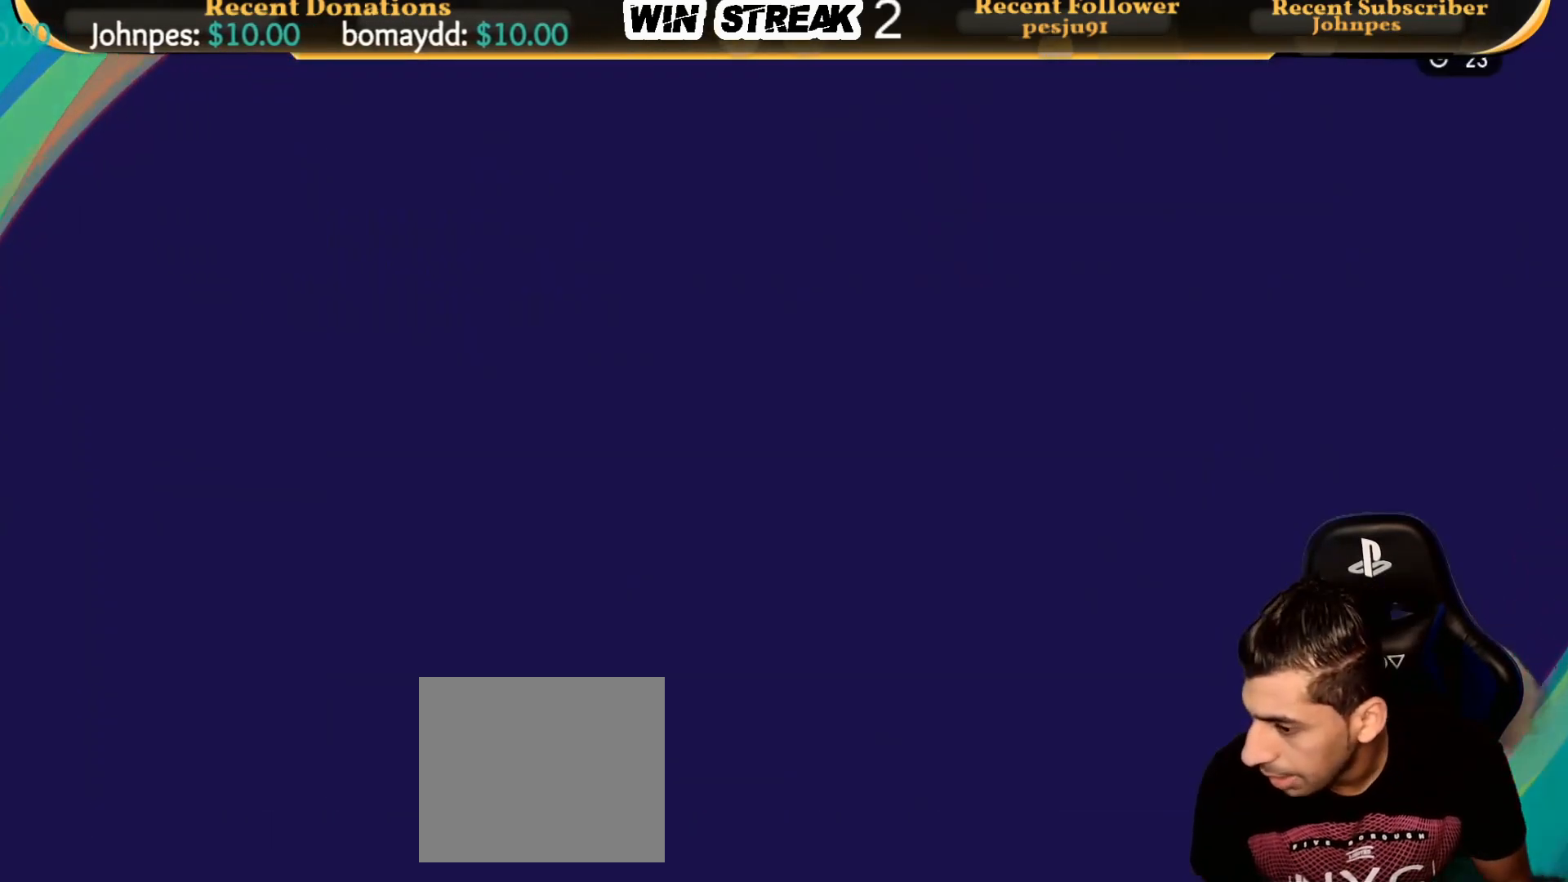
{"buttons": [], "left_stick": "center", "right_stick": "center", "events": []}
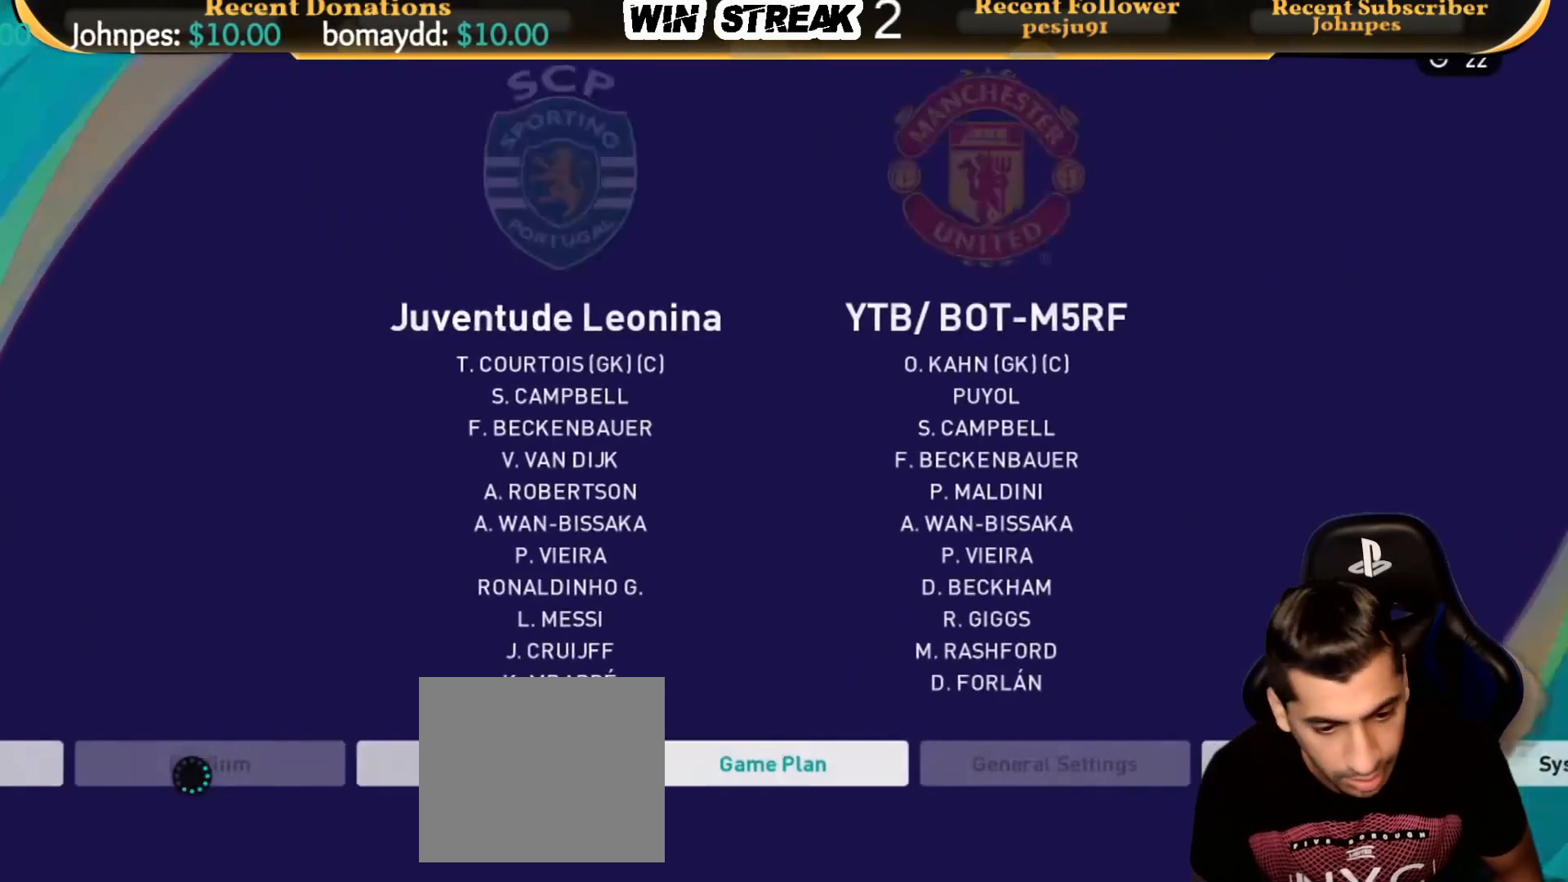
{"buttons": ["DPAD_LEFT"], "left_stick": "center", "right_stick": "center", "events": [[417, "DPAD_LEFT", "down"]]}
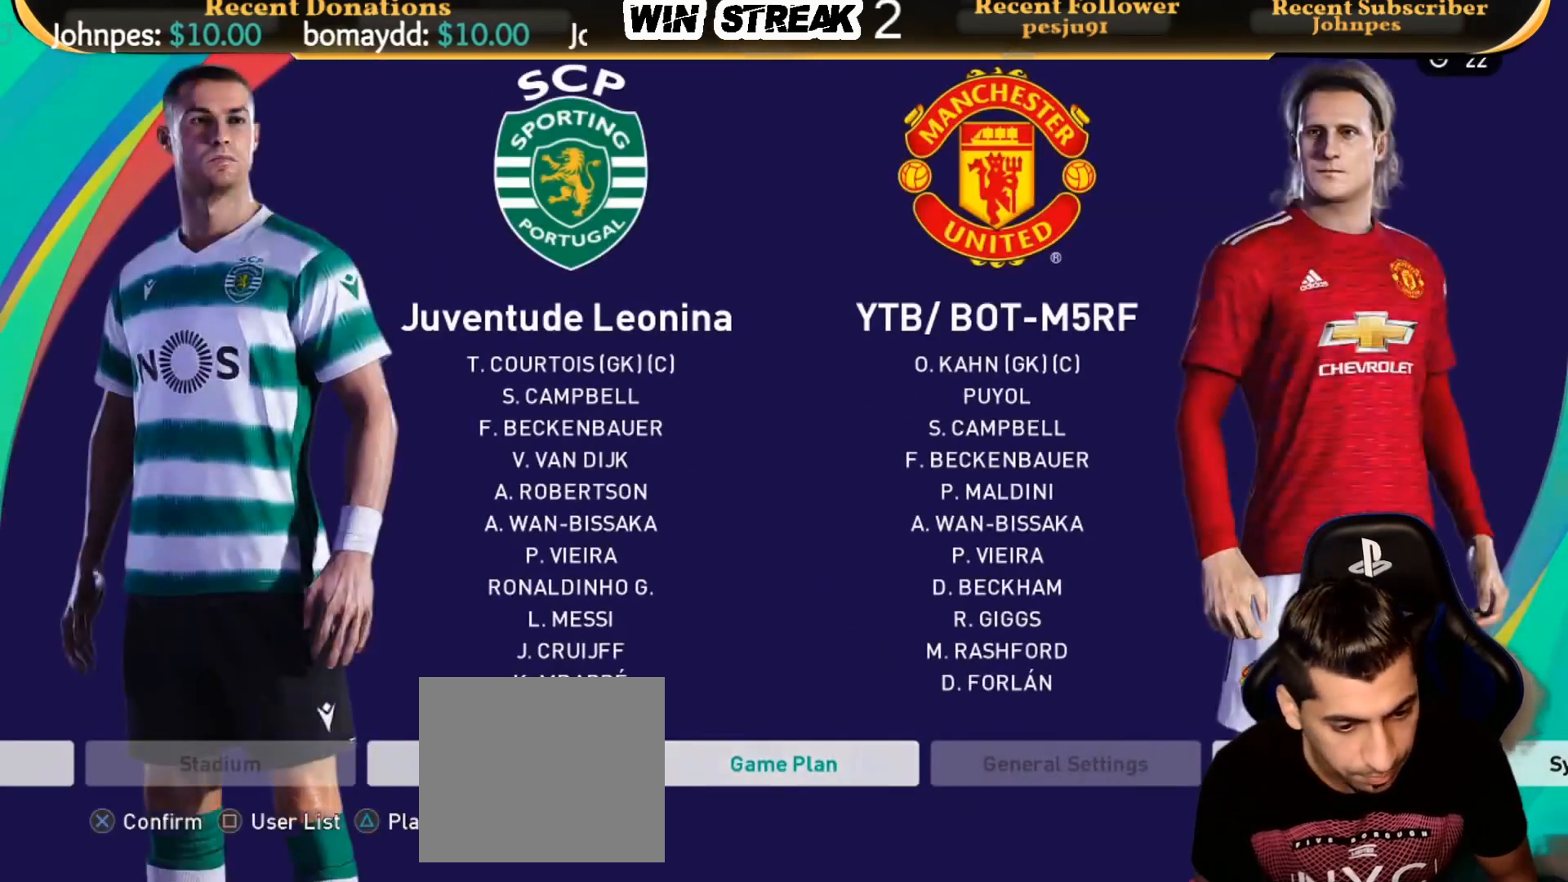
{"buttons": [], "left_stick": "center", "right_stick": "center", "events": [[33, "DPAD_LEFT", "up"], [217, "DPAD_LEFT", "down"], [350, "DPAD_LEFT", "up"]]}
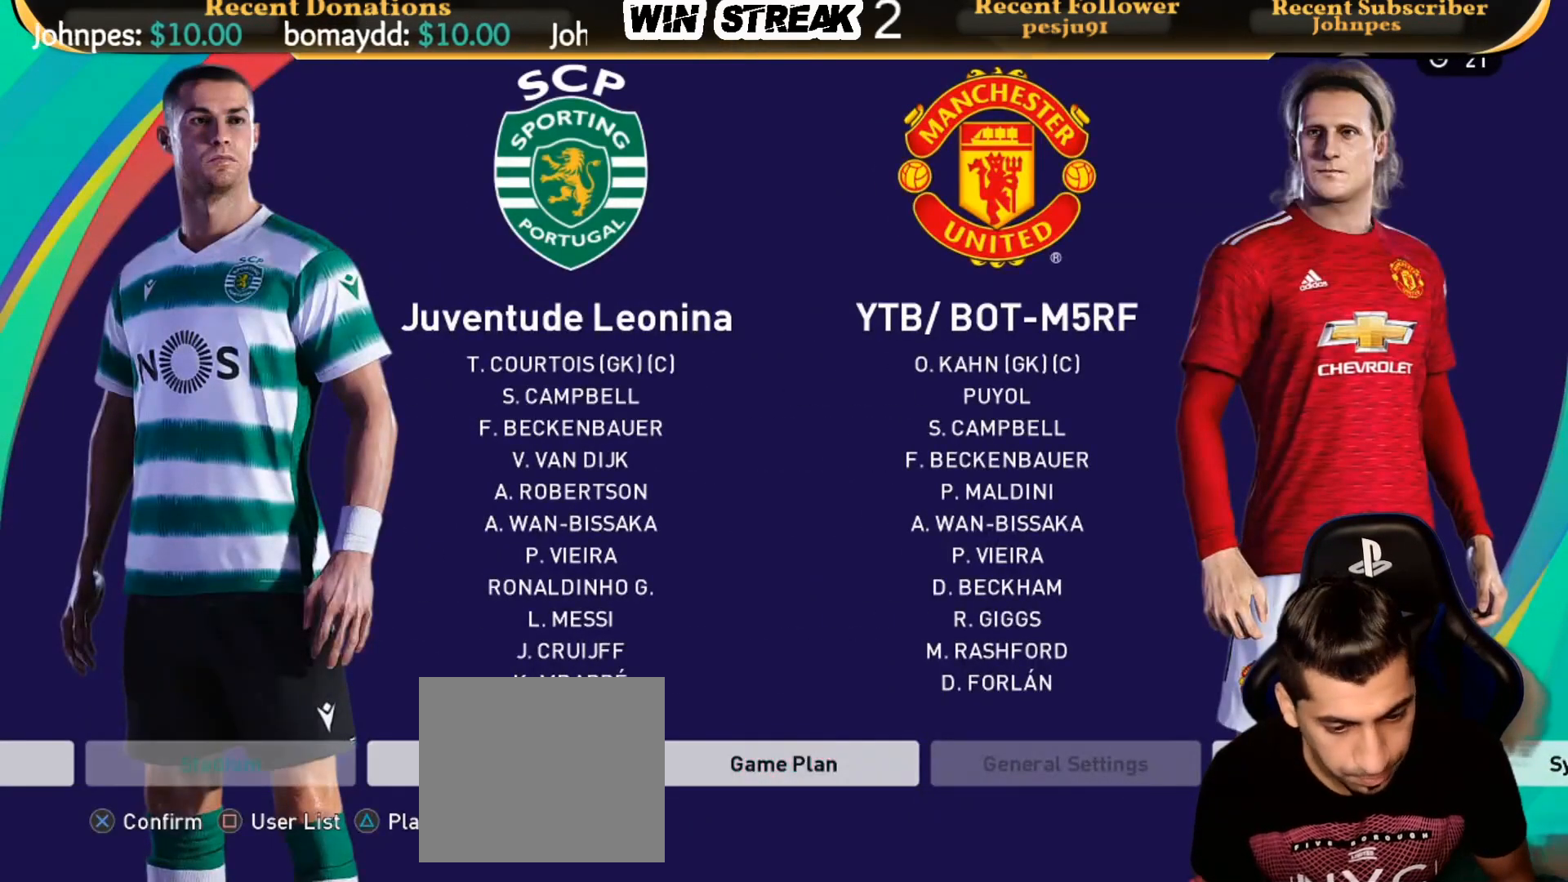
{"buttons": [], "left_stick": "center", "right_stick": "center", "events": [[17, "DPAD_RIGHT", "down"], [100, "DPAD_RIGHT", "up"], [233, "DPAD_RIGHT", "down"], [317, "DPAD_RIGHT", "up"]]}
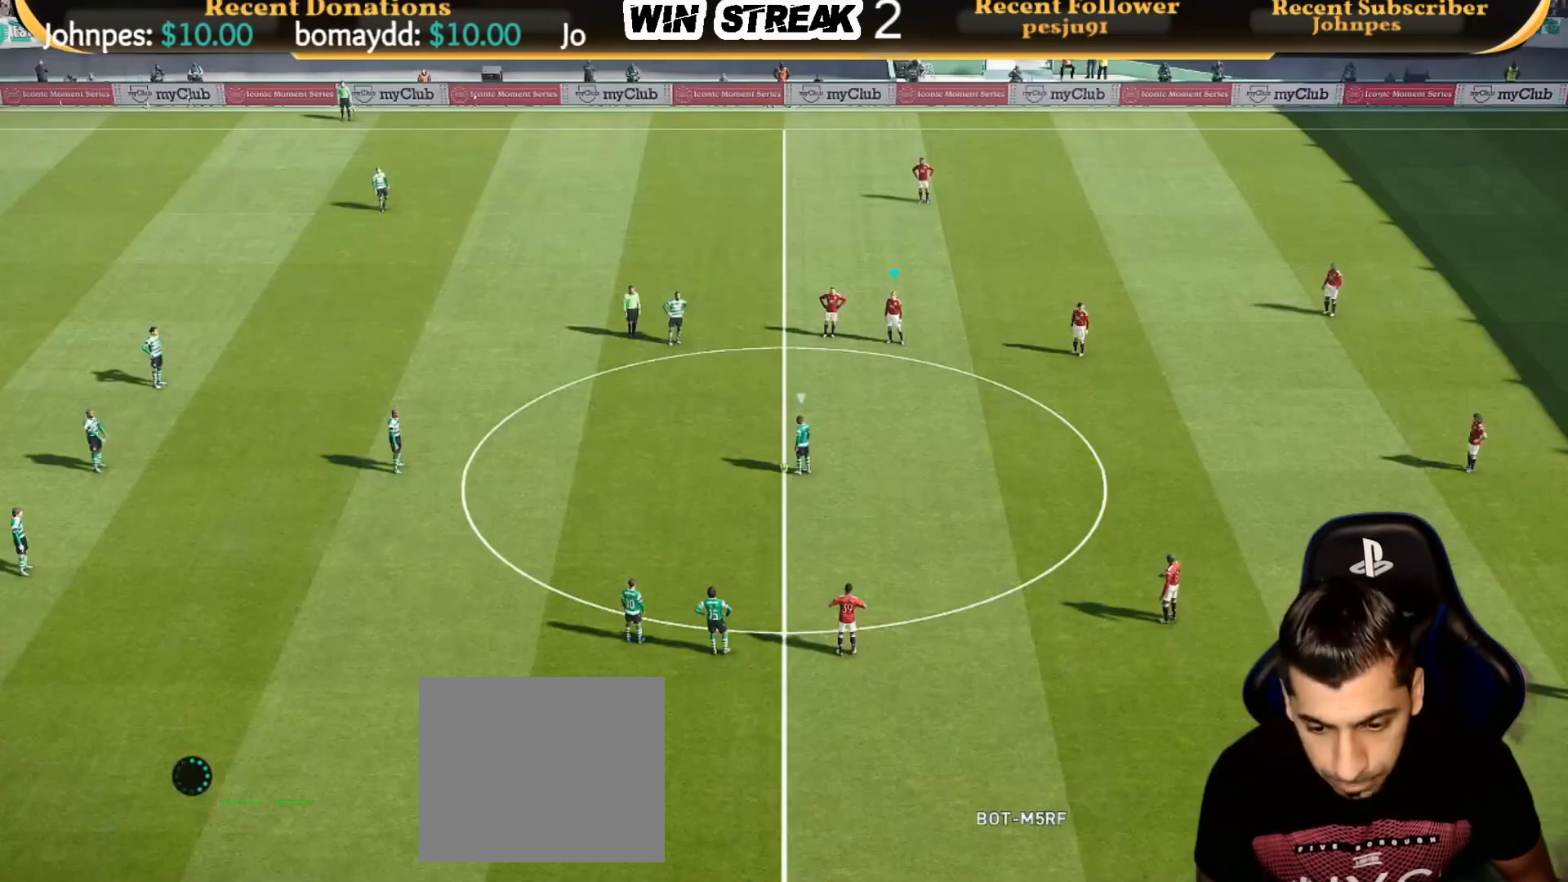
{"buttons": [], "left_stick": "center", "right_stick": "center", "events": []}
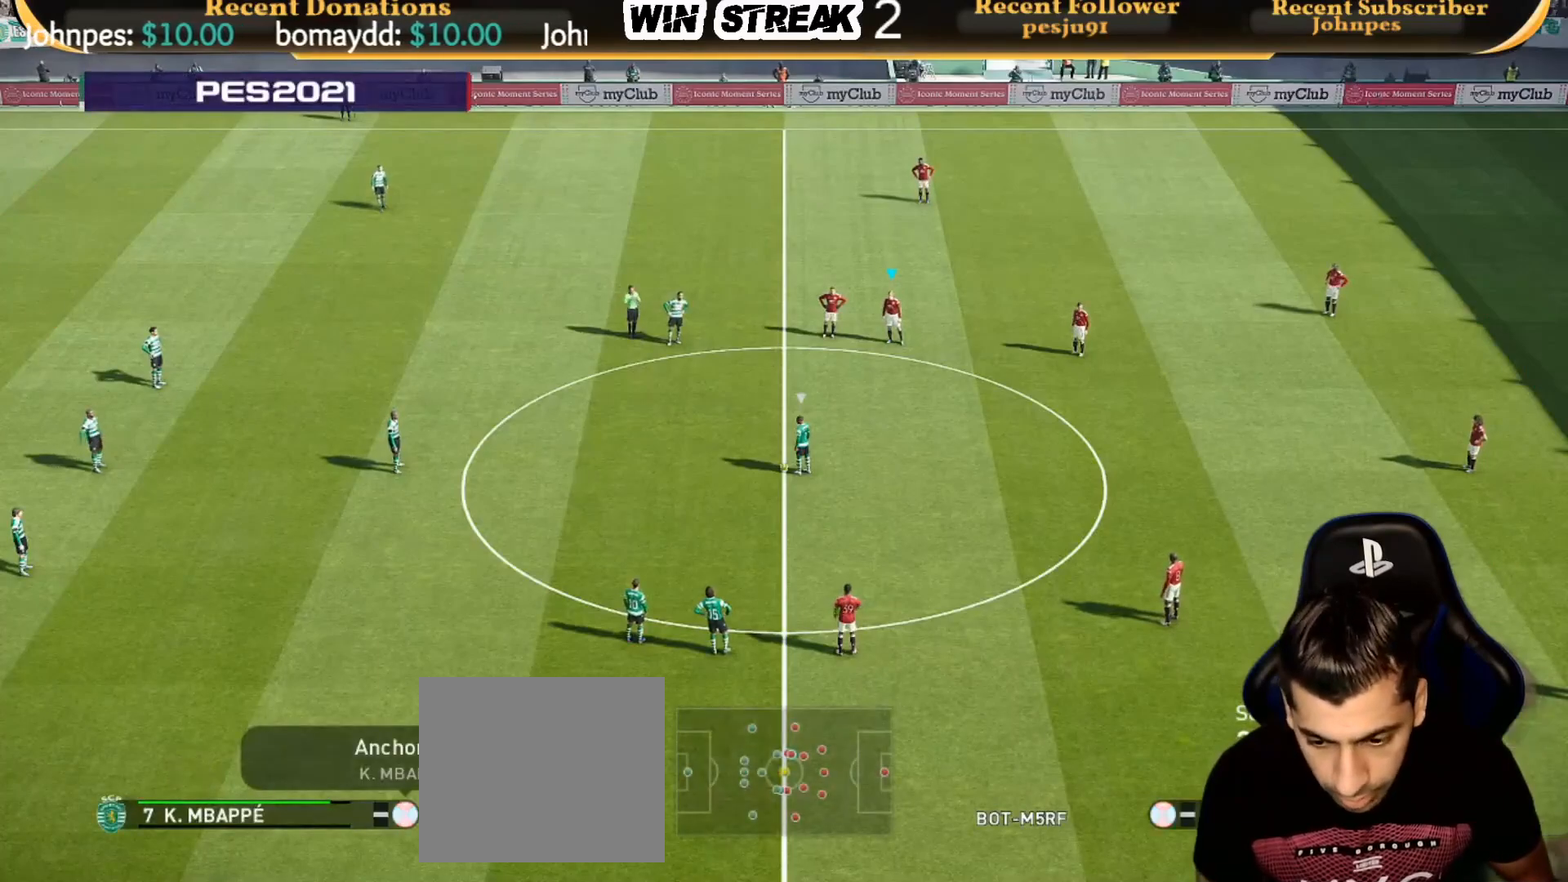
{"buttons": [], "left_stick": "center", "right_stick": "center", "events": []}
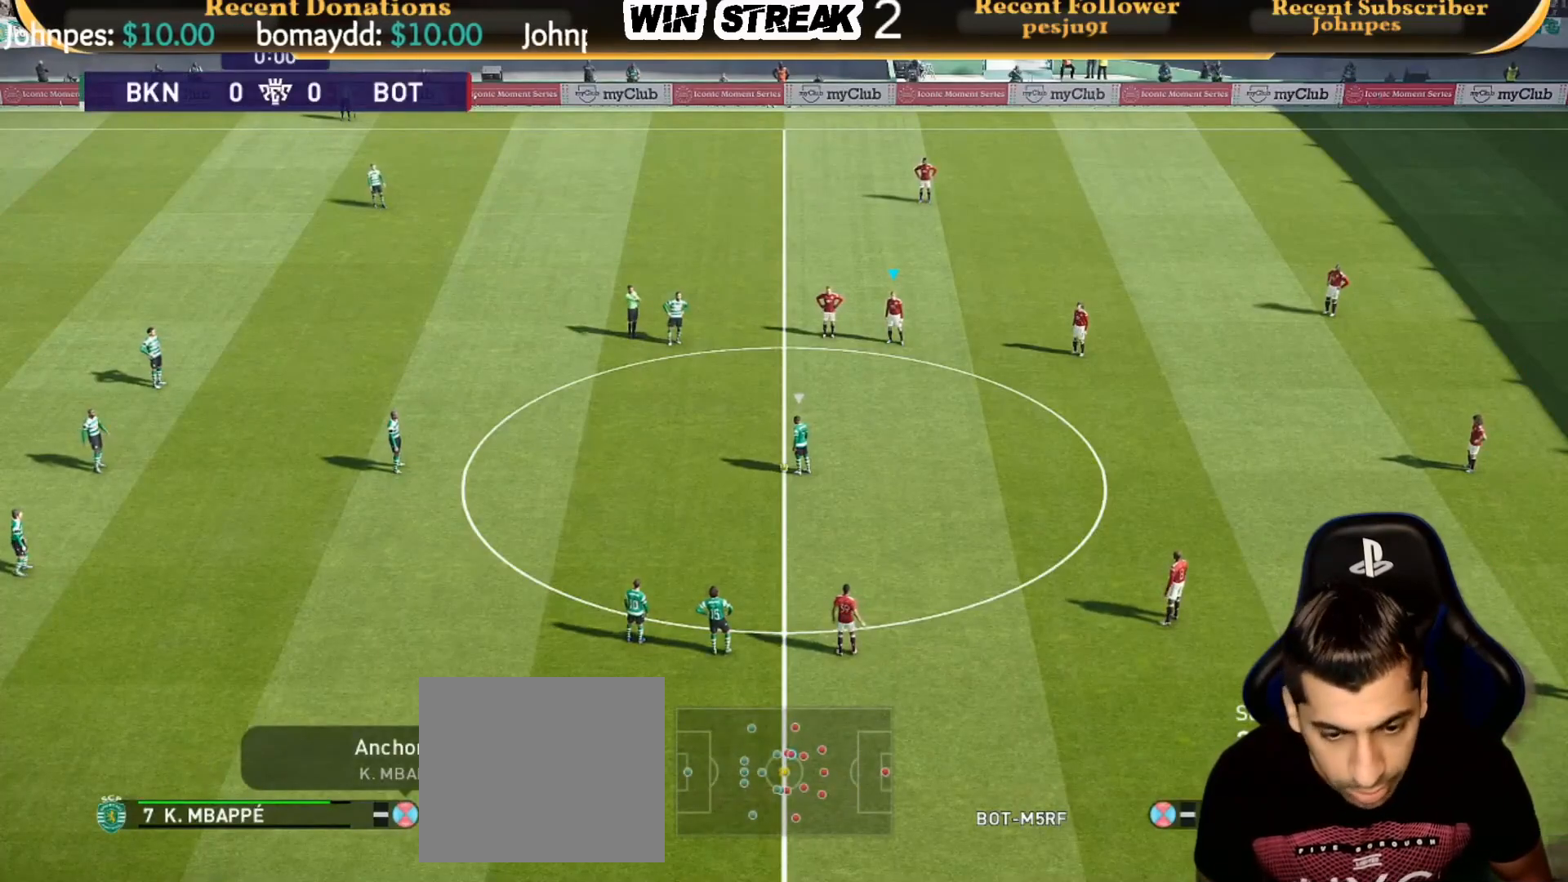
{"buttons": [], "left_stick": "center", "right_stick": "center", "events": []}
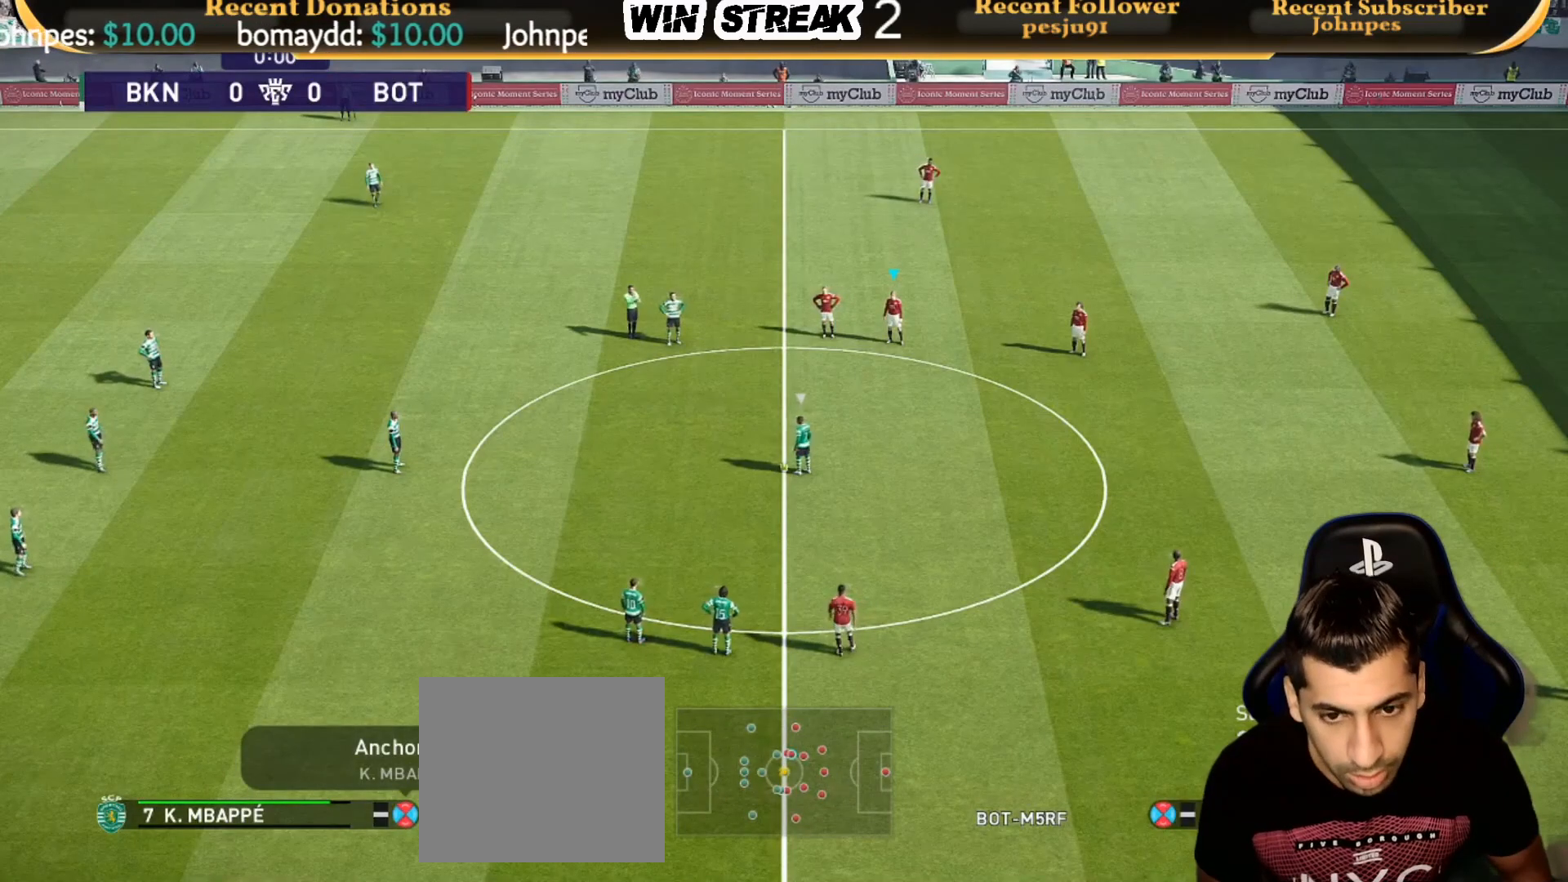
{"buttons": [], "left_stick": "center", "right_stick": "center", "events": []}
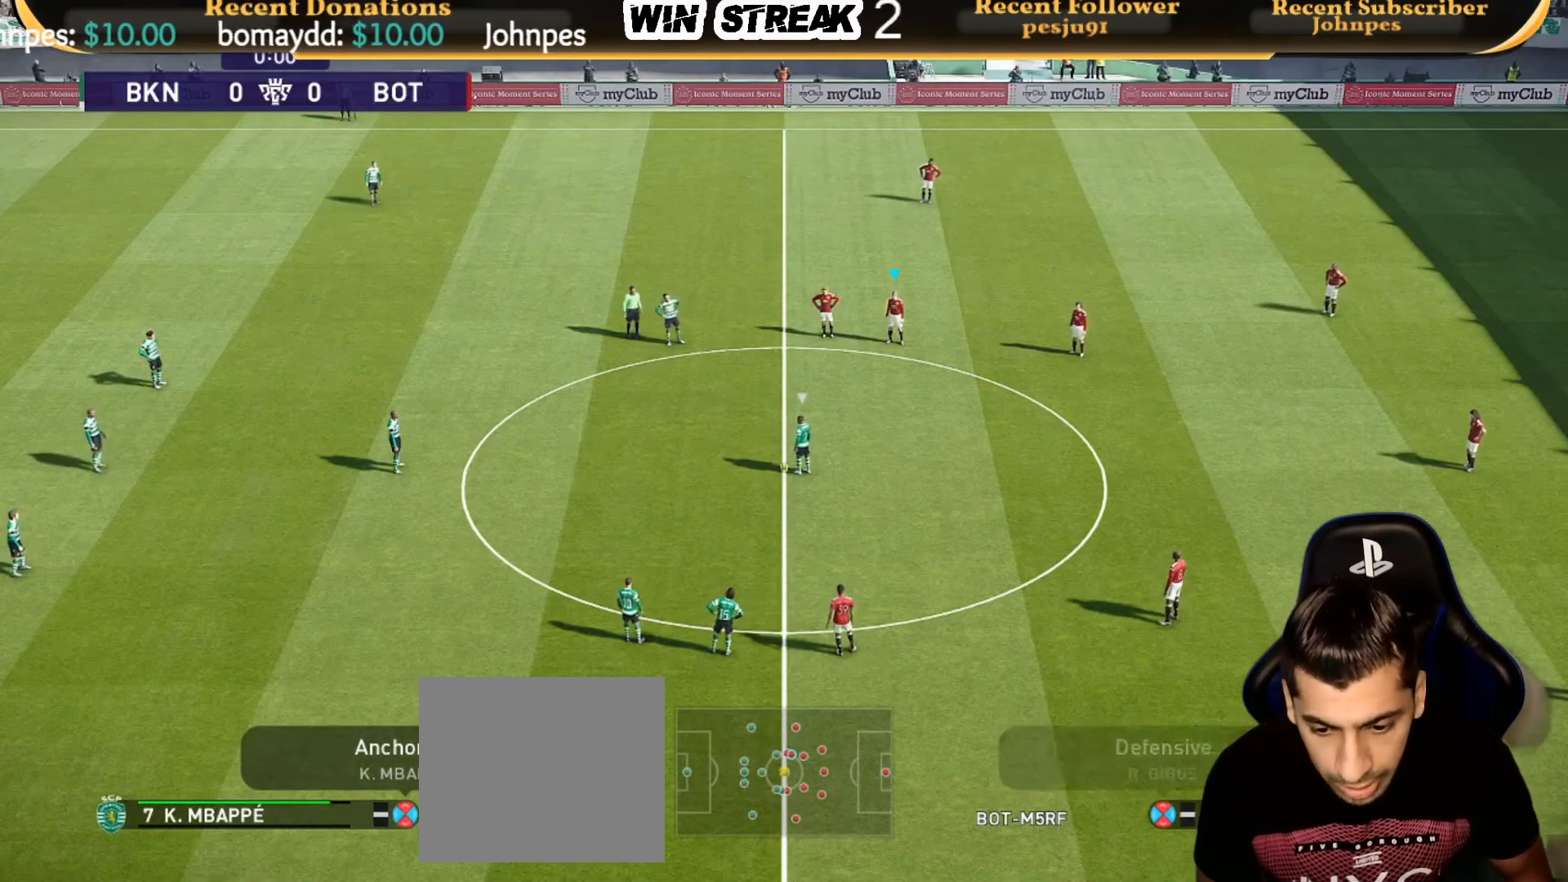
{"buttons": ["L2"], "left_stick": "center", "right_stick": "center", "events": [[233, "L2", "down"]]}